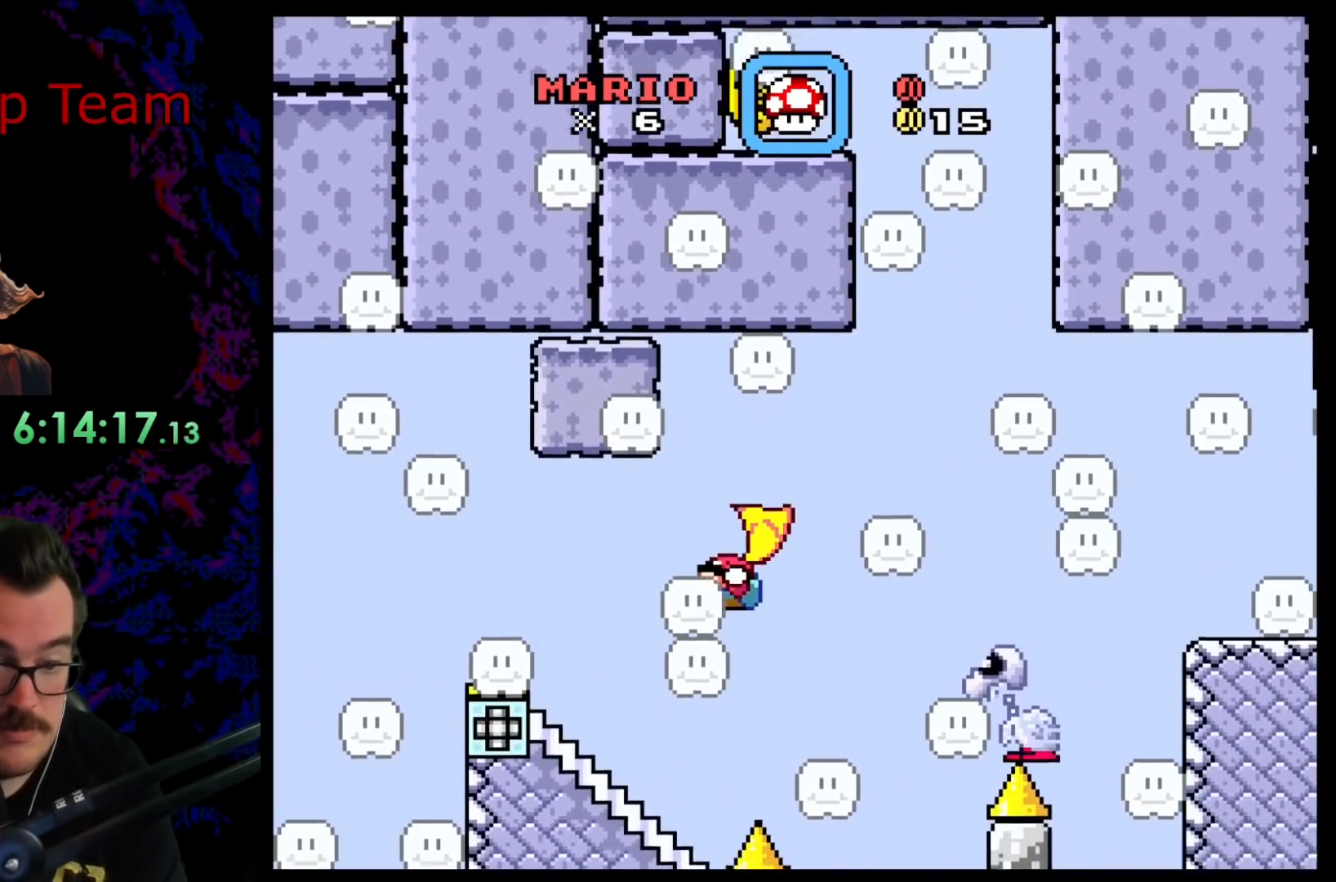
Gameplay with a controller (Nintendo layout); each line is a JSON object with the inputs held at the frame after it. "events" lists button and stick changes between this image and that frame as [ms after this image, input, new state], when the widget could be followed in between. Not read: L3 R3.
{"buttons": ["B", "Y"], "events": []}
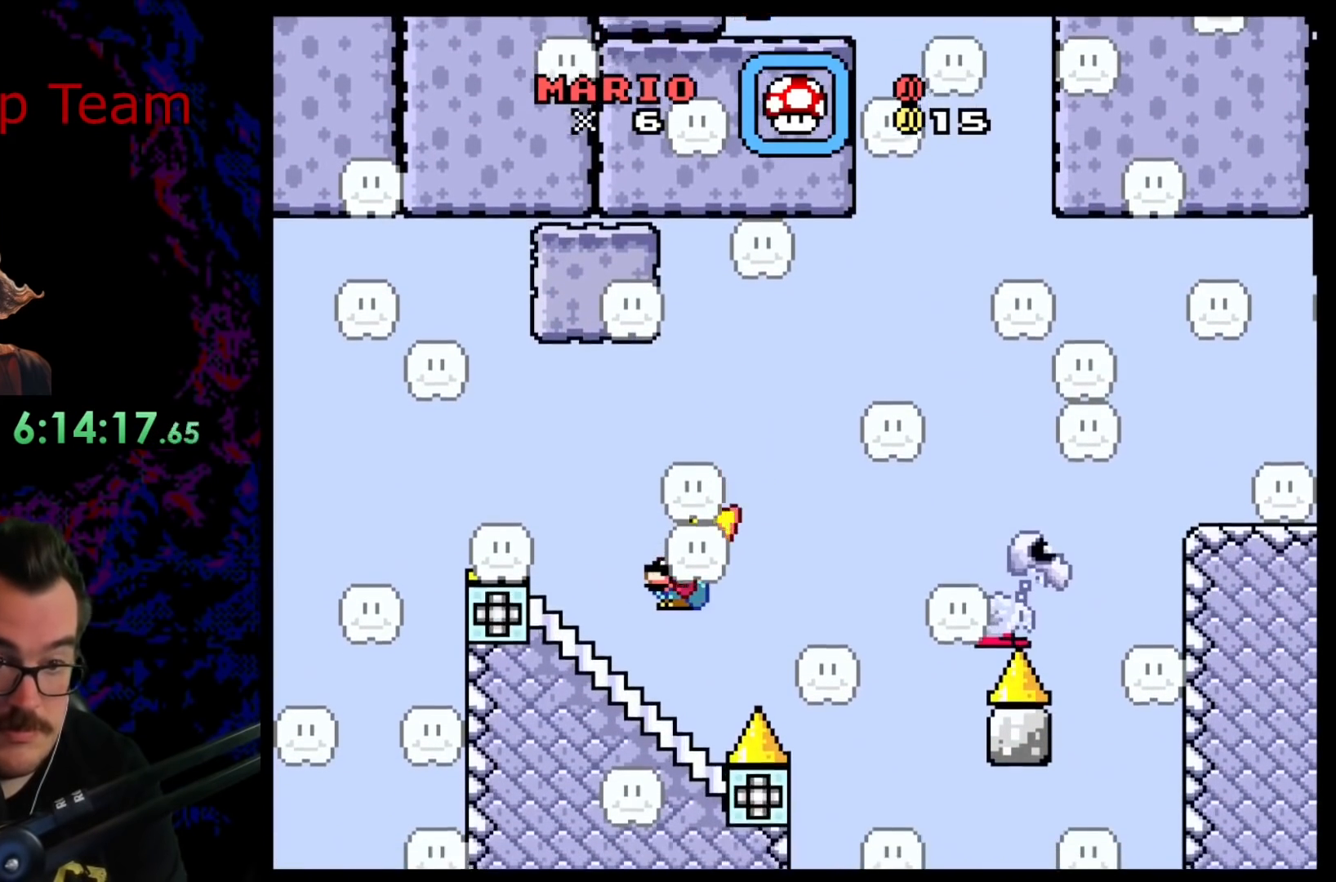
{"buttons": ["B", "Y", "DPAD_LEFT"], "events": [[250, "DPAD_RIGHT", "down"], [333, "DPAD_LEFT", "down"], [333, "DPAD_RIGHT", "up"]]}
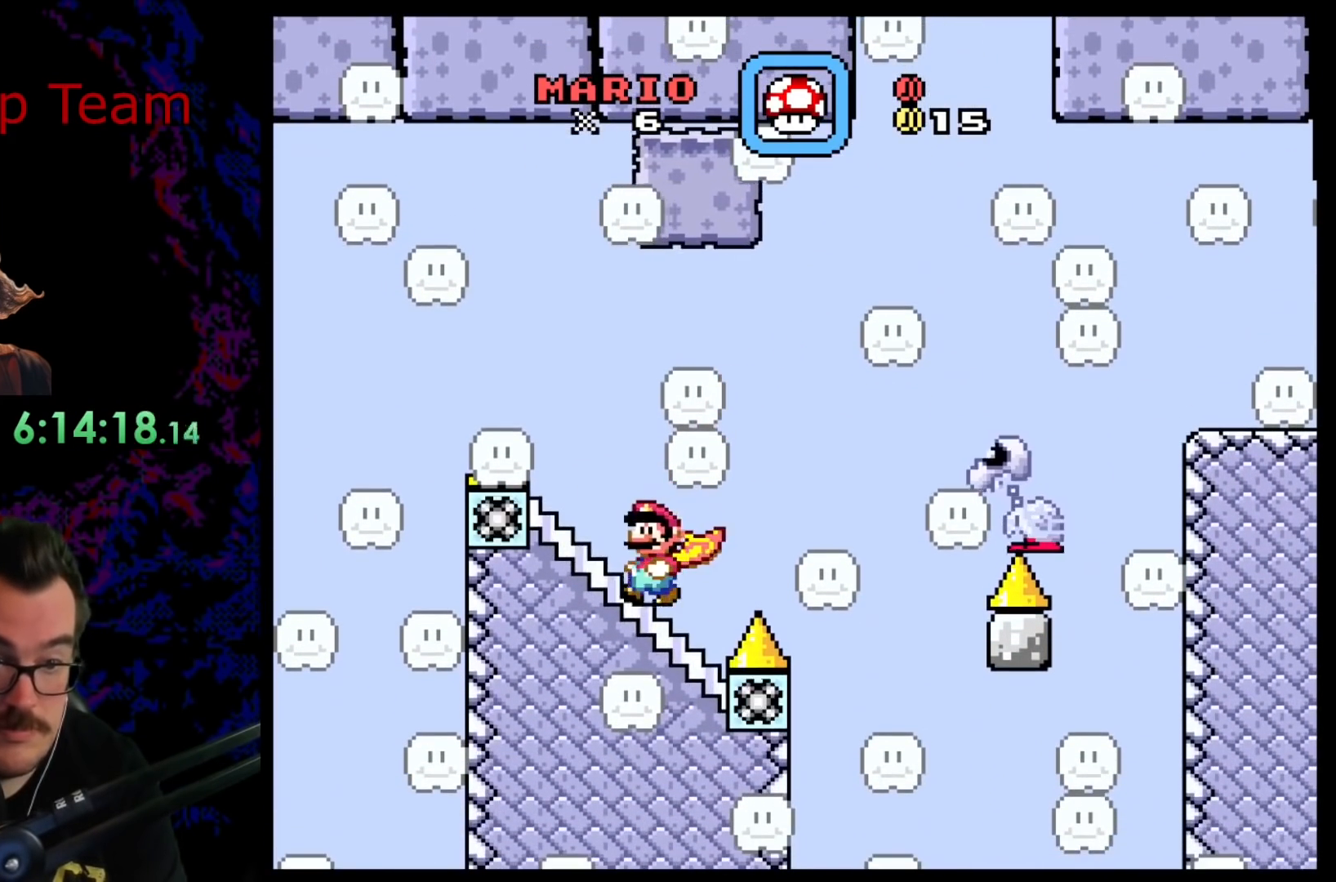
{"buttons": ["B", "Y"], "events": [[33, "DPAD_LEFT", "up"], [50, "DPAD_RIGHT", "down"], [167, "DPAD_DOWN", "down"], [167, "DPAD_RIGHT", "up"], [183, "DPAD_DOWN", "up"], [183, "DPAD_LEFT", "down"], [467, "DPAD_LEFT", "up"]]}
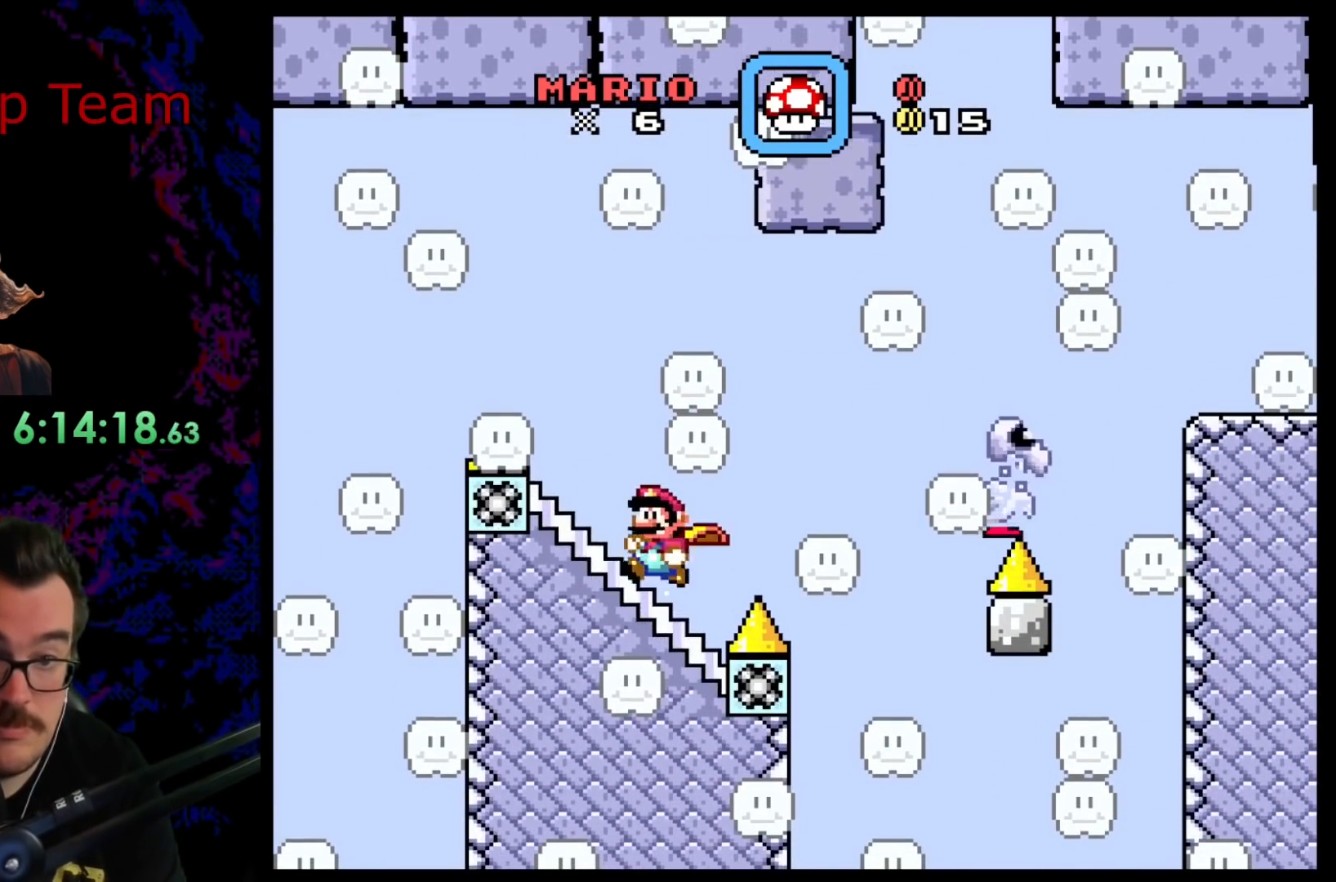
{"buttons": ["B", "Y", "DPAD_LEFT"], "events": [[17, "DPAD_RIGHT", "down"], [100, "DPAD_LEFT", "down"], [100, "DPAD_RIGHT", "up"], [283, "DPAD_LEFT", "up"], [300, "DPAD_RIGHT", "down"], [383, "DPAD_DOWN", "down"], [383, "DPAD_RIGHT", "up"], [400, "DPAD_LEFT", "down"], [417, "DPAD_DOWN", "up"]]}
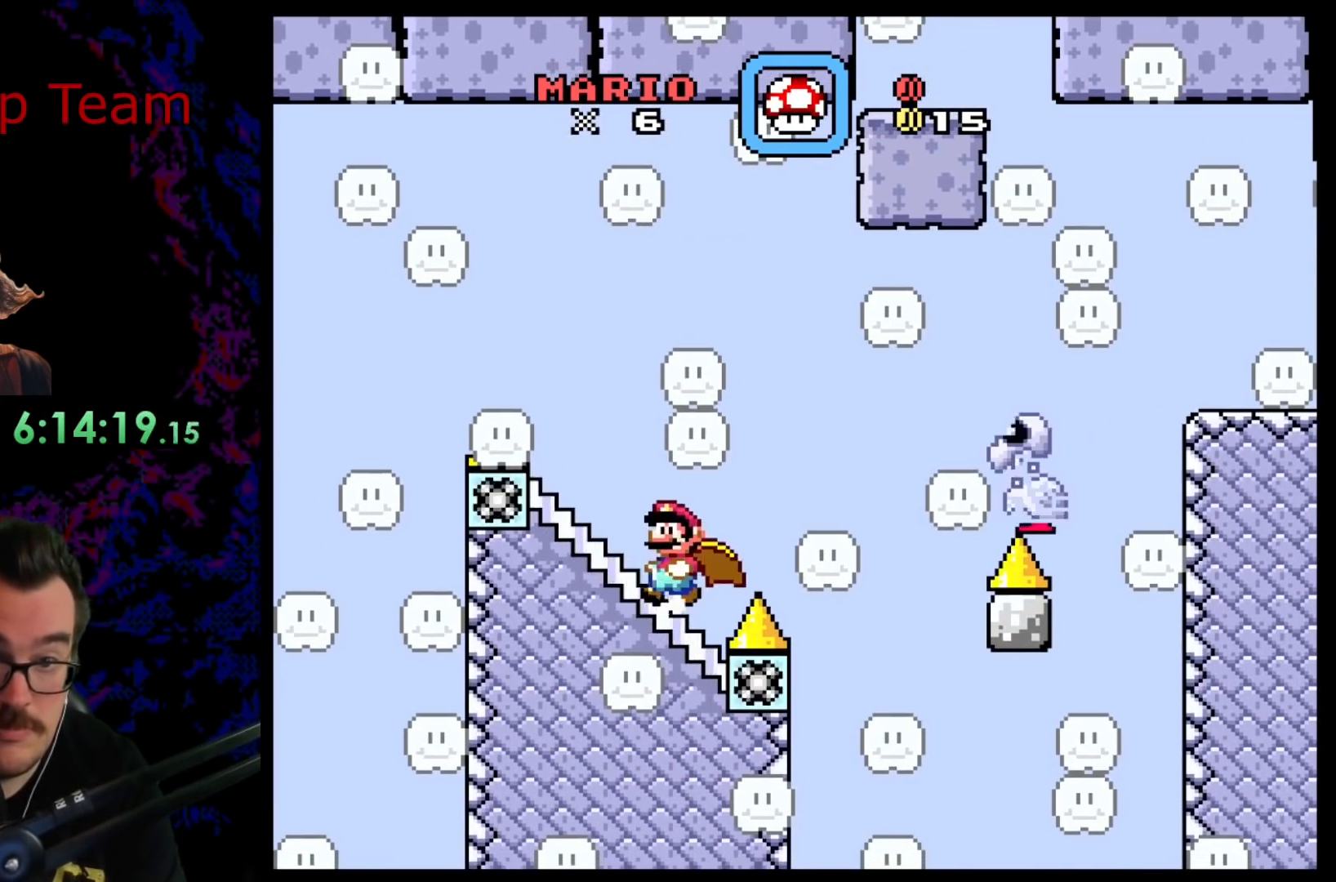
{"buttons": ["B", "Y", "DPAD_LEFT"], "events": [[67, "DPAD_LEFT", "up"], [100, "DPAD_RIGHT", "down"], [117, "DPAD_RIGHT", "up"], [150, "DPAD_LEFT", "down"], [367, "DPAD_LEFT", "up"], [400, "DPAD_RIGHT", "down"], [500, "DPAD_LEFT", "down"], [500, "DPAD_RIGHT", "up"]]}
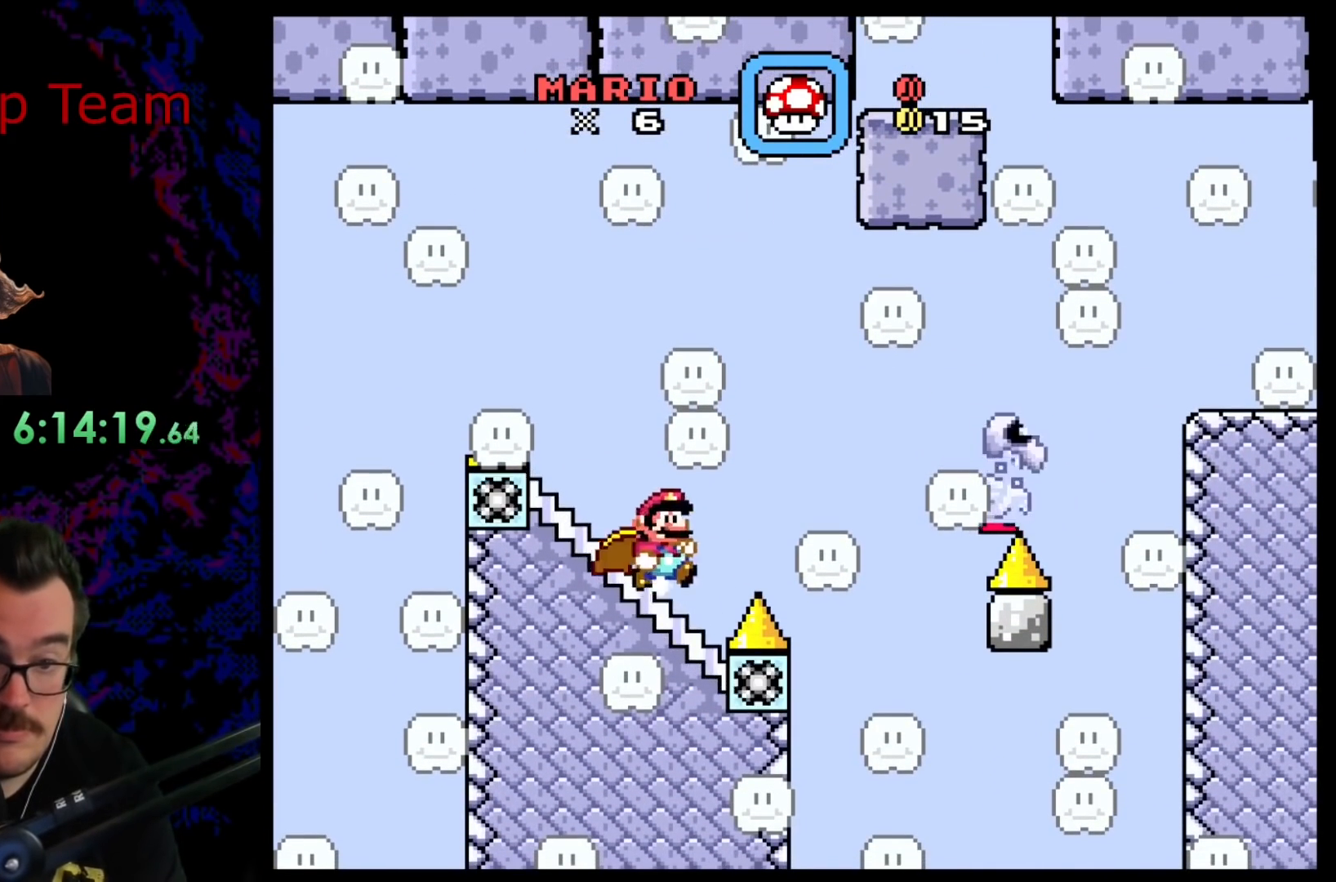
{"buttons": ["B", "Y", "DPAD_RIGHT"], "events": [[450, "DPAD_LEFT", "up"], [467, "DPAD_RIGHT", "down"]]}
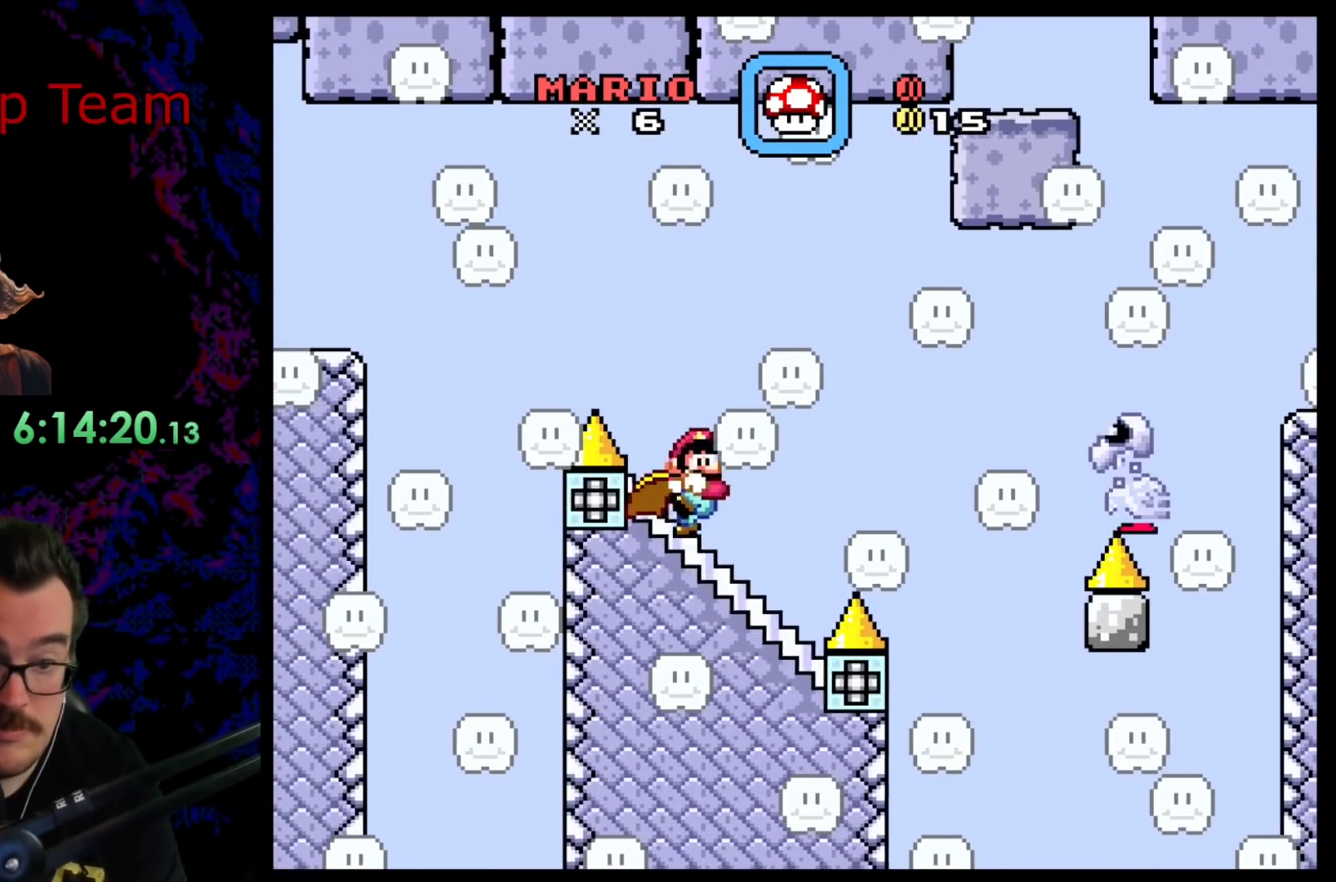
{"buttons": ["B", "Y", "DPAD_LEFT"], "events": [[117, "DPAD_RIGHT", "up"], [133, "DPAD_LEFT", "down"], [283, "DPAD_LEFT", "up"], [317, "DPAD_RIGHT", "down"], [383, "DPAD_DOWN", "down"], [383, "DPAD_RIGHT", "up"], [400, "DPAD_DOWN", "up"], [400, "DPAD_LEFT", "down"]]}
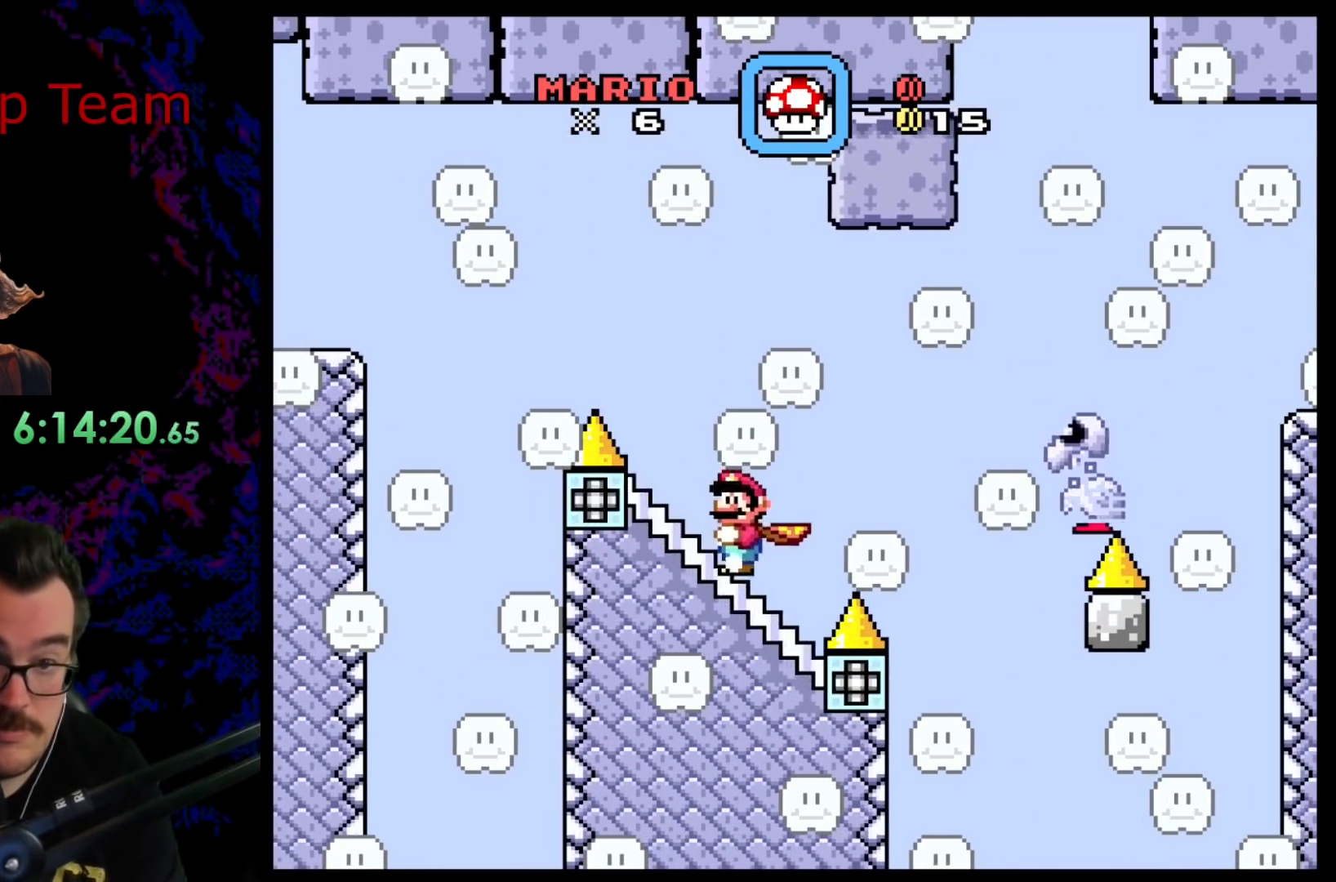
{"buttons": ["Y", "DPAD_LEFT"], "events": [[50, "DPAD_LEFT", "up"], [100, "DPAD_RIGHT", "down"], [133, "DPAD_DOWN", "down"], [133, "DPAD_RIGHT", "up"], [150, "DPAD_DOWN", "up"], [150, "DPAD_LEFT", "down"], [283, "DPAD_LEFT", "up"], [350, "DPAD_LEFT", "down"], [367, "B", "up"]]}
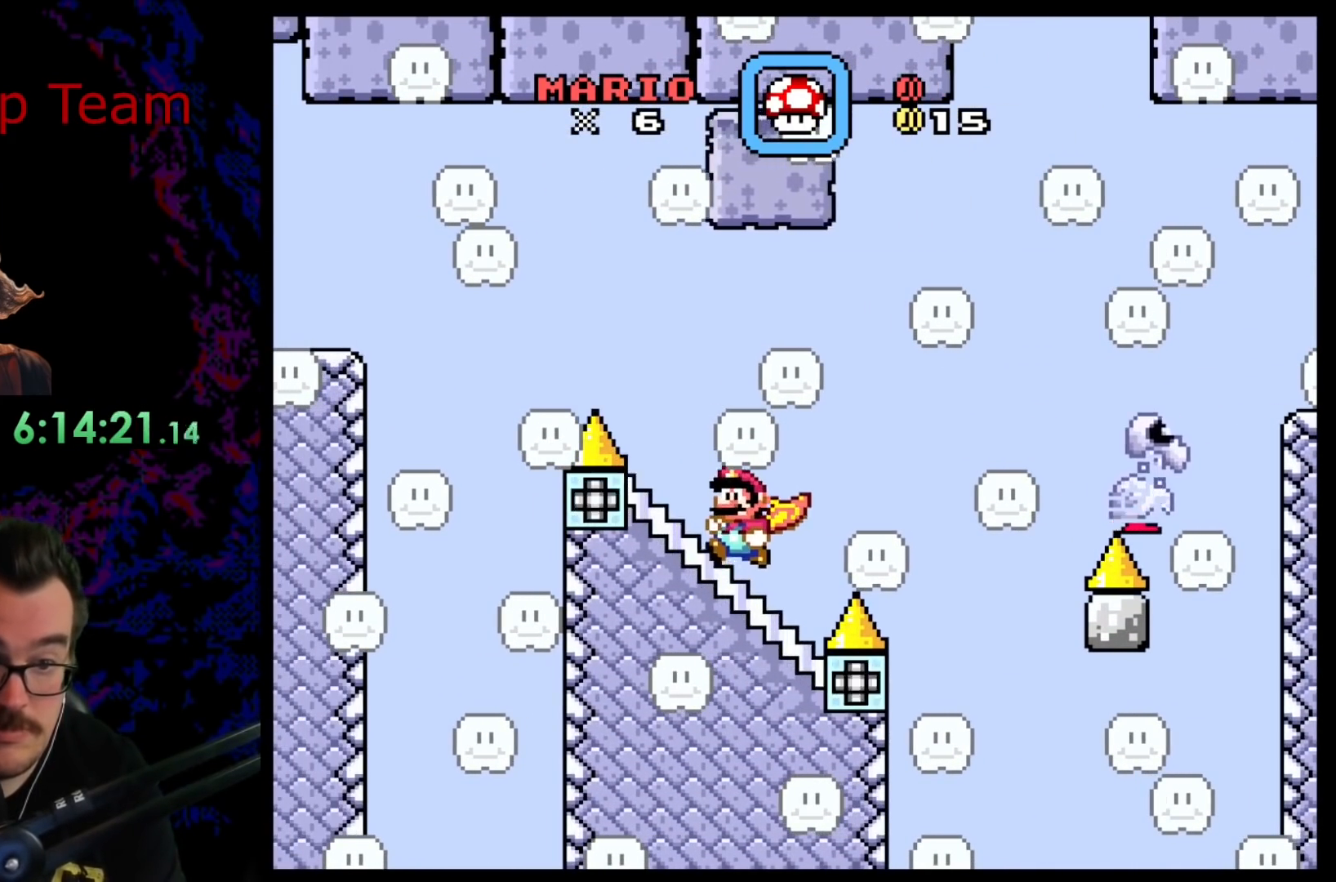
{"buttons": ["B", "Y", "DPAD_RIGHT"], "events": [[83, "DPAD_LEFT", "up"], [133, "DPAD_RIGHT", "down"], [217, "B", "down"]]}
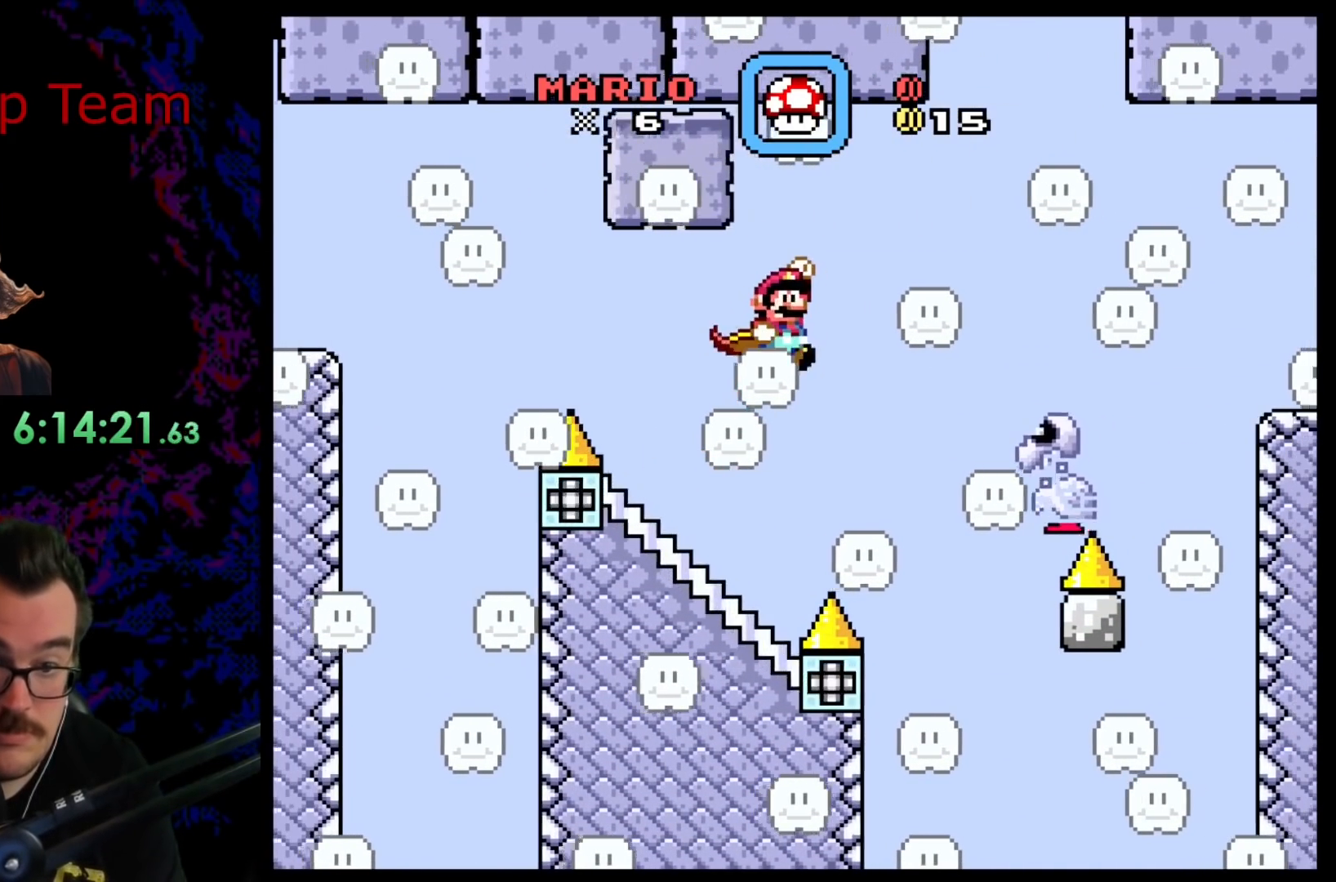
{"buttons": ["B", "Y", "DPAD_LEFT"], "events": [[467, "DPAD_RIGHT", "up"], [483, "DPAD_LEFT", "down"]]}
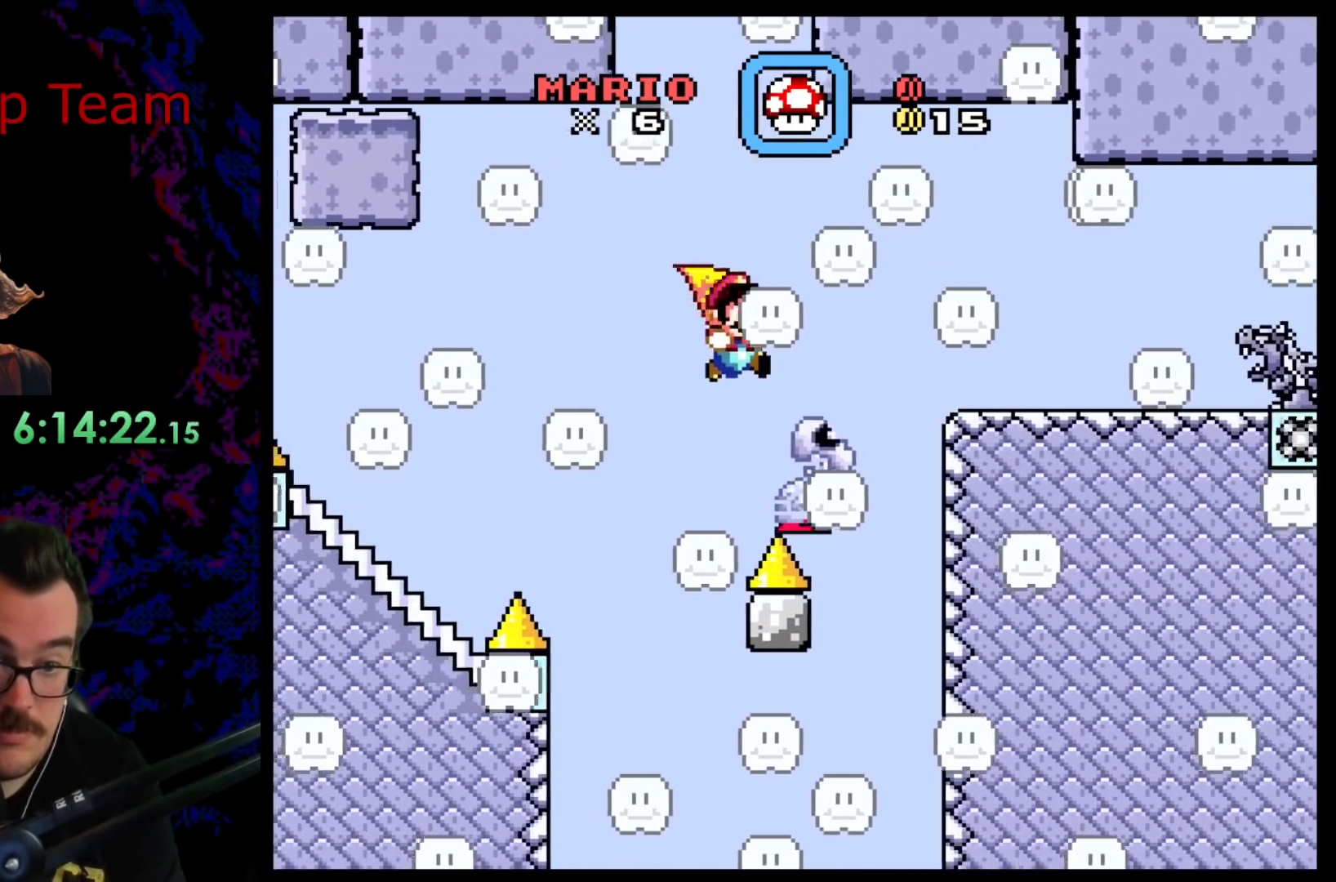
{"buttons": ["B", "Y", "DPAD_RIGHT"], "events": [[133, "DPAD_LEFT", "up"], [150, "DPAD_RIGHT", "down"], [267, "DPAD_LEFT", "down"], [267, "DPAD_RIGHT", "up"], [333, "B", "up"], [367, "DPAD_DOWN", "down"], [367, "DPAD_LEFT", "up"], [383, "DPAD_DOWN", "up"], [383, "DPAD_RIGHT", "down"], [467, "B", "down"]]}
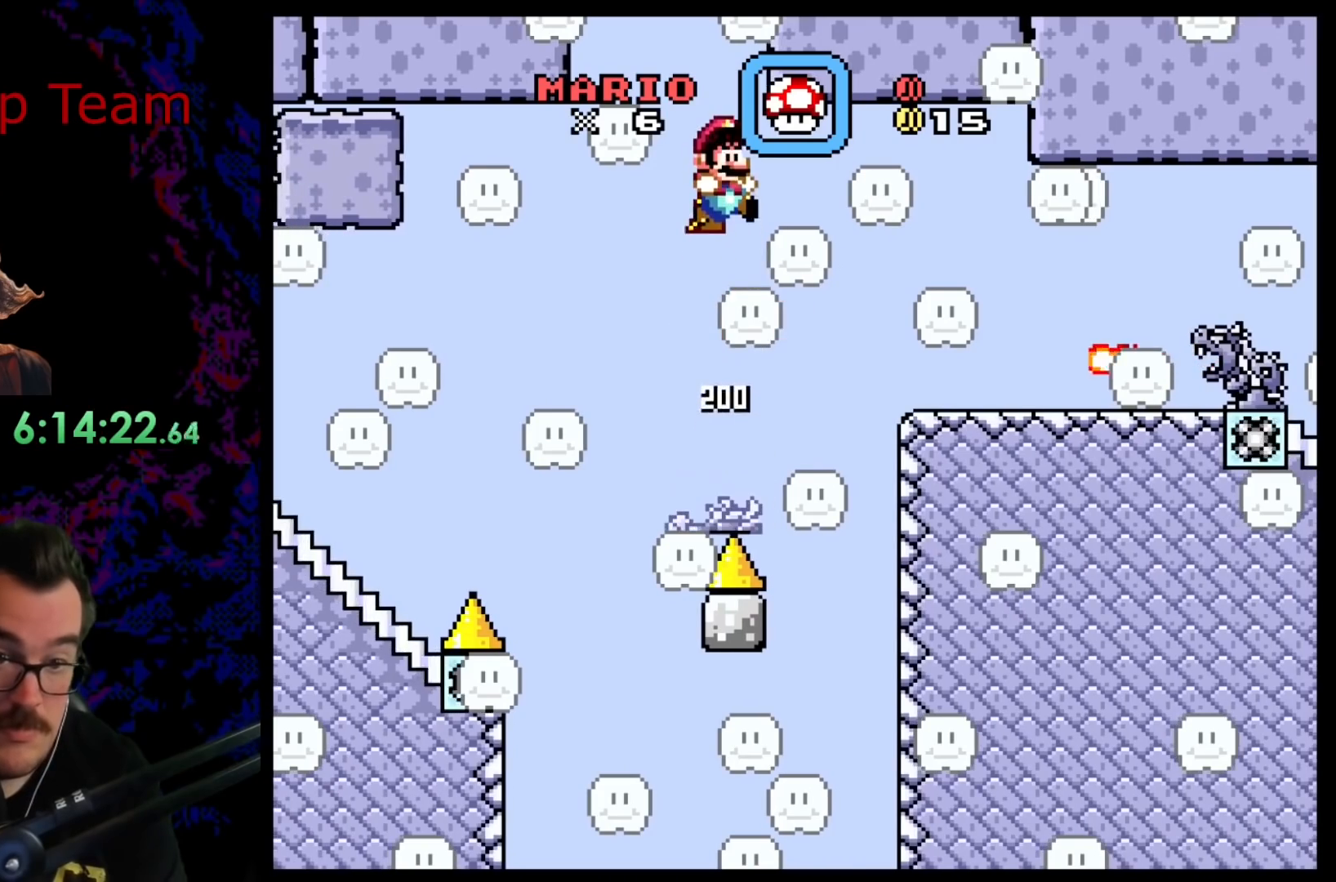
{"buttons": ["B", "Y", "DPAD_RIGHT"], "events": []}
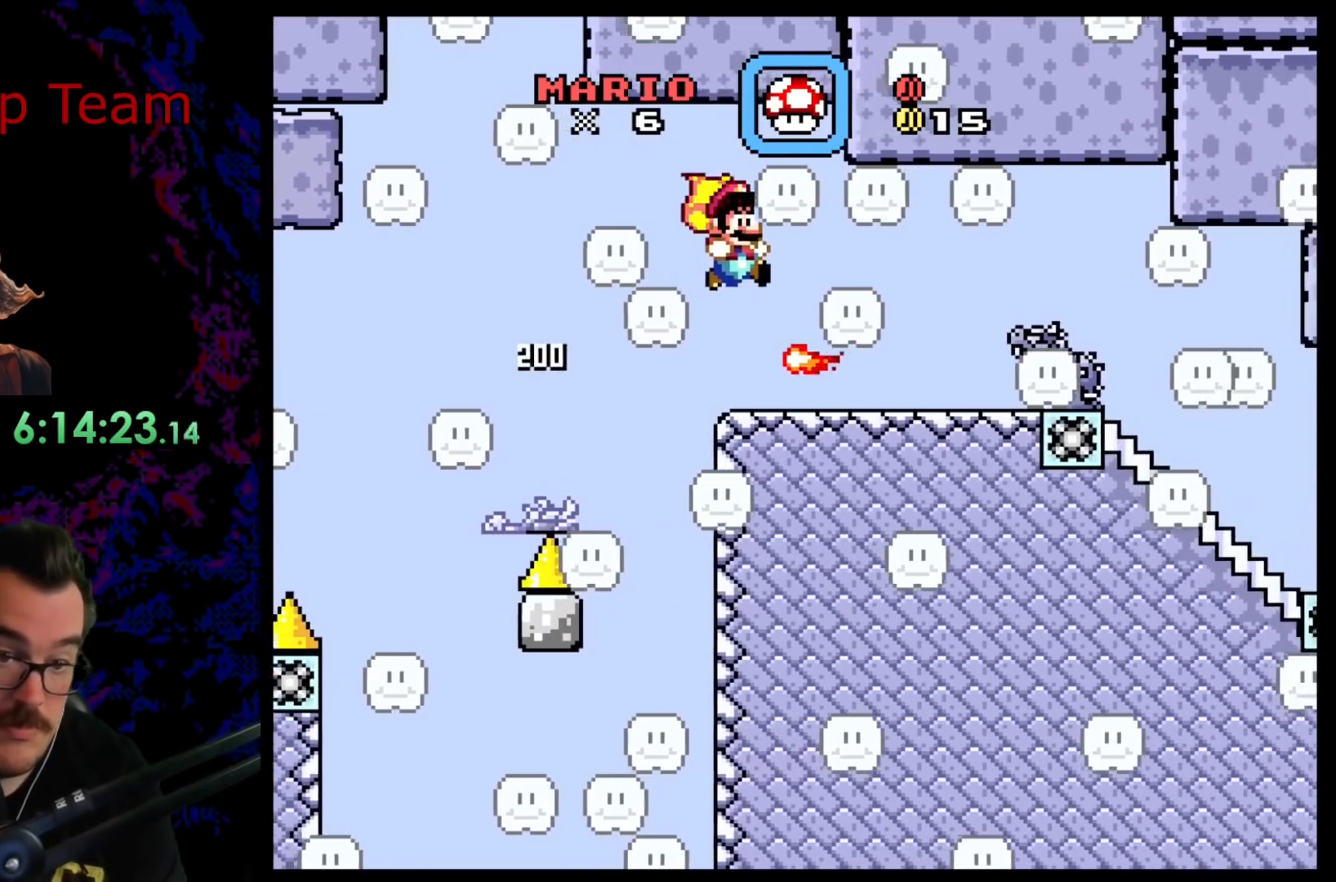
{"buttons": ["X", "DPAD_LEFT"], "events": [[183, "DPAD_DOWN", "down"], [183, "DPAD_RIGHT", "up"], [200, "DPAD_DOWN", "up"], [200, "DPAD_LEFT", "down"], [317, "B", "up"], [333, "X", "down"], [367, "Y", "up"]]}
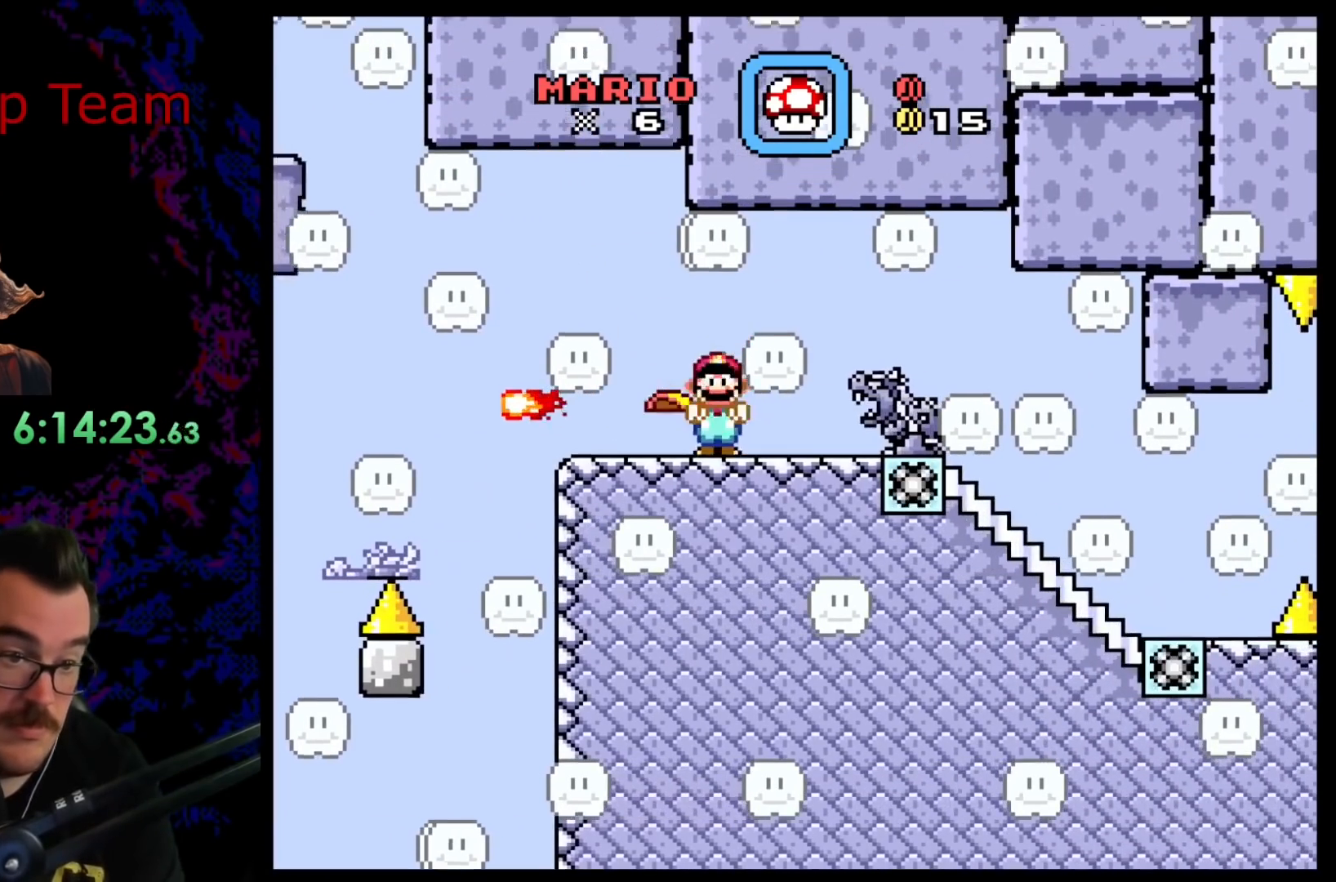
{"buttons": ["X"], "events": [[67, "DPAD_LEFT", "up"], [167, "DPAD_RIGHT", "down"], [283, "DPAD_LEFT", "down"], [283, "DPAD_RIGHT", "up"], [367, "DPAD_LEFT", "up"]]}
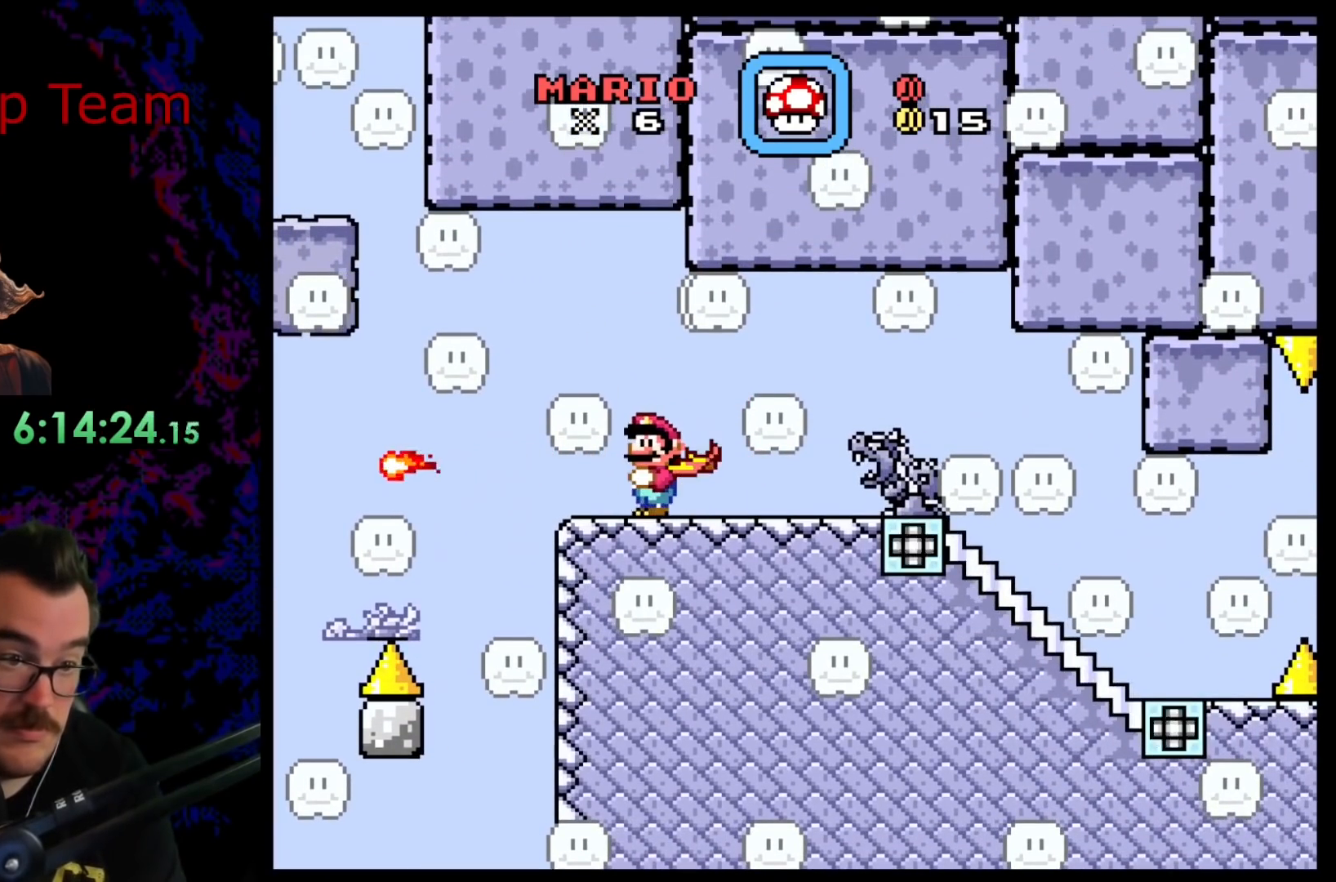
{"buttons": ["X"], "events": [[133, "DPAD_LEFT", "down"], [233, "DPAD_LEFT", "up"], [433, "DPAD_LEFT", "down"], [500, "DPAD_LEFT", "up"]]}
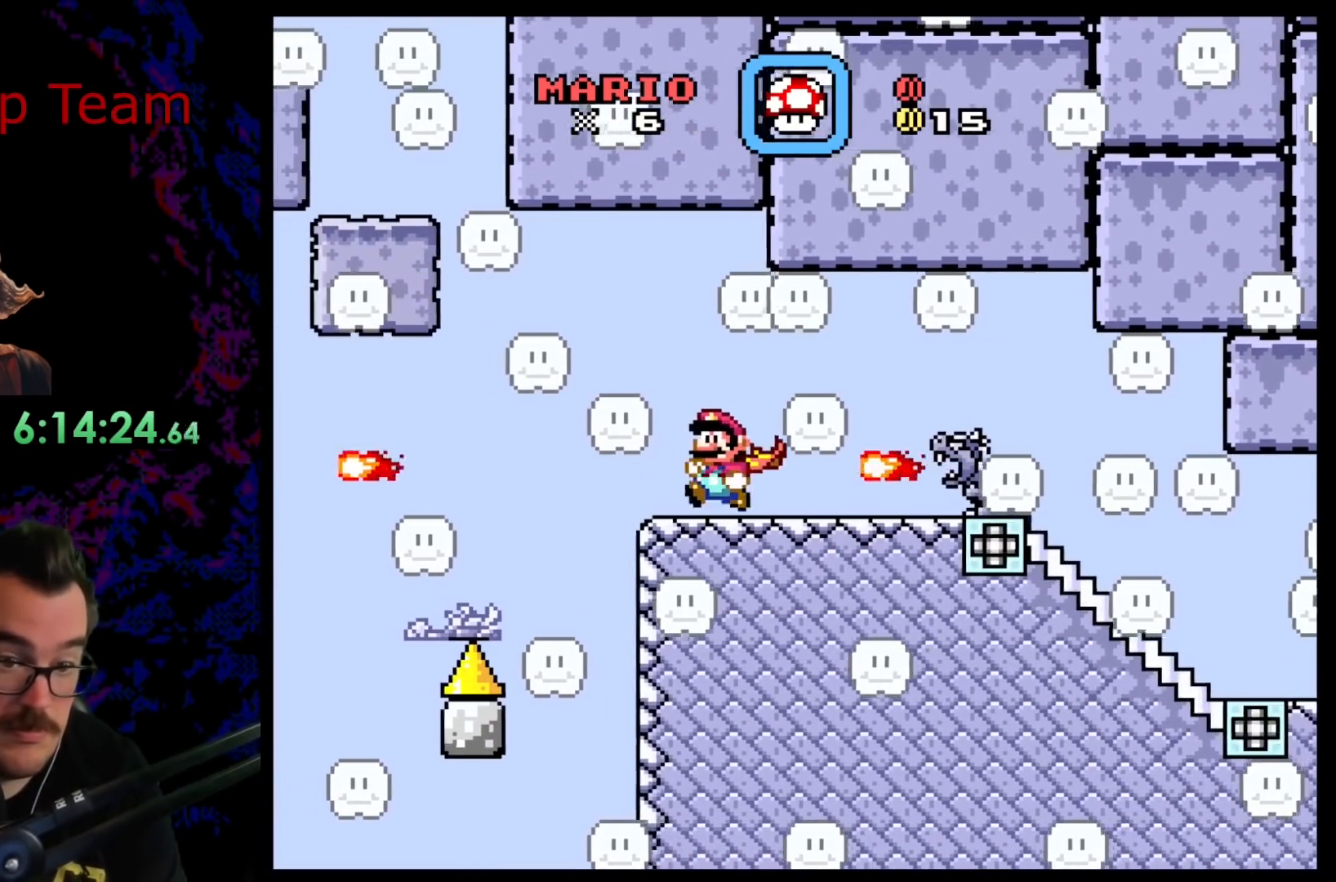
{"buttons": ["X"], "events": [[150, "DPAD_LEFT", "down"], [283, "DPAD_LEFT", "up"], [300, "A", "down"], [467, "A", "up"]]}
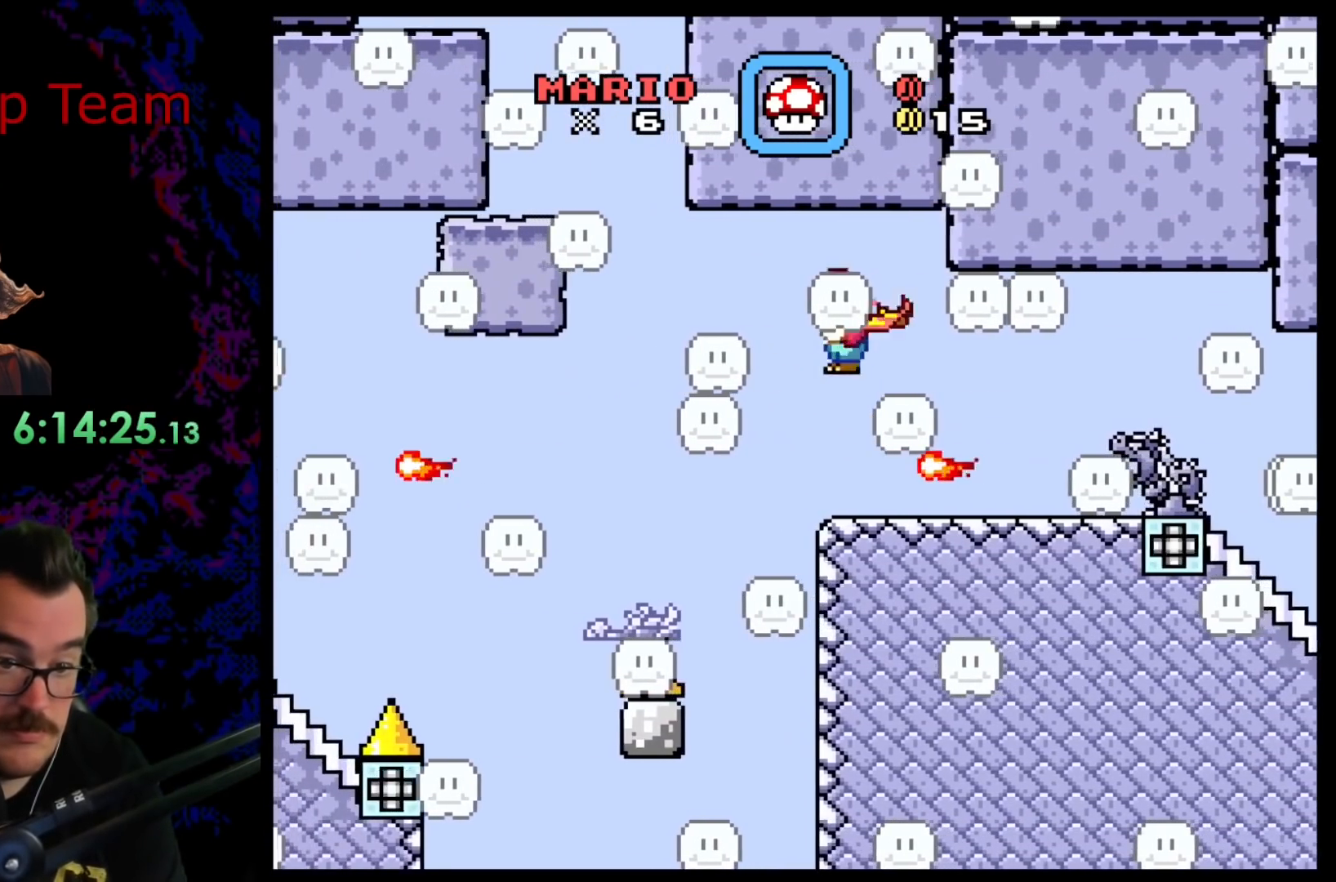
{"buttons": ["A", "X", "DPAD_LEFT"], "events": [[50, "A", "down"], [117, "DPAD_RIGHT", "down"], [283, "DPAD_DOWN", "down"], [283, "DPAD_RIGHT", "up"], [300, "DPAD_DOWN", "up"], [300, "DPAD_LEFT", "down"]]}
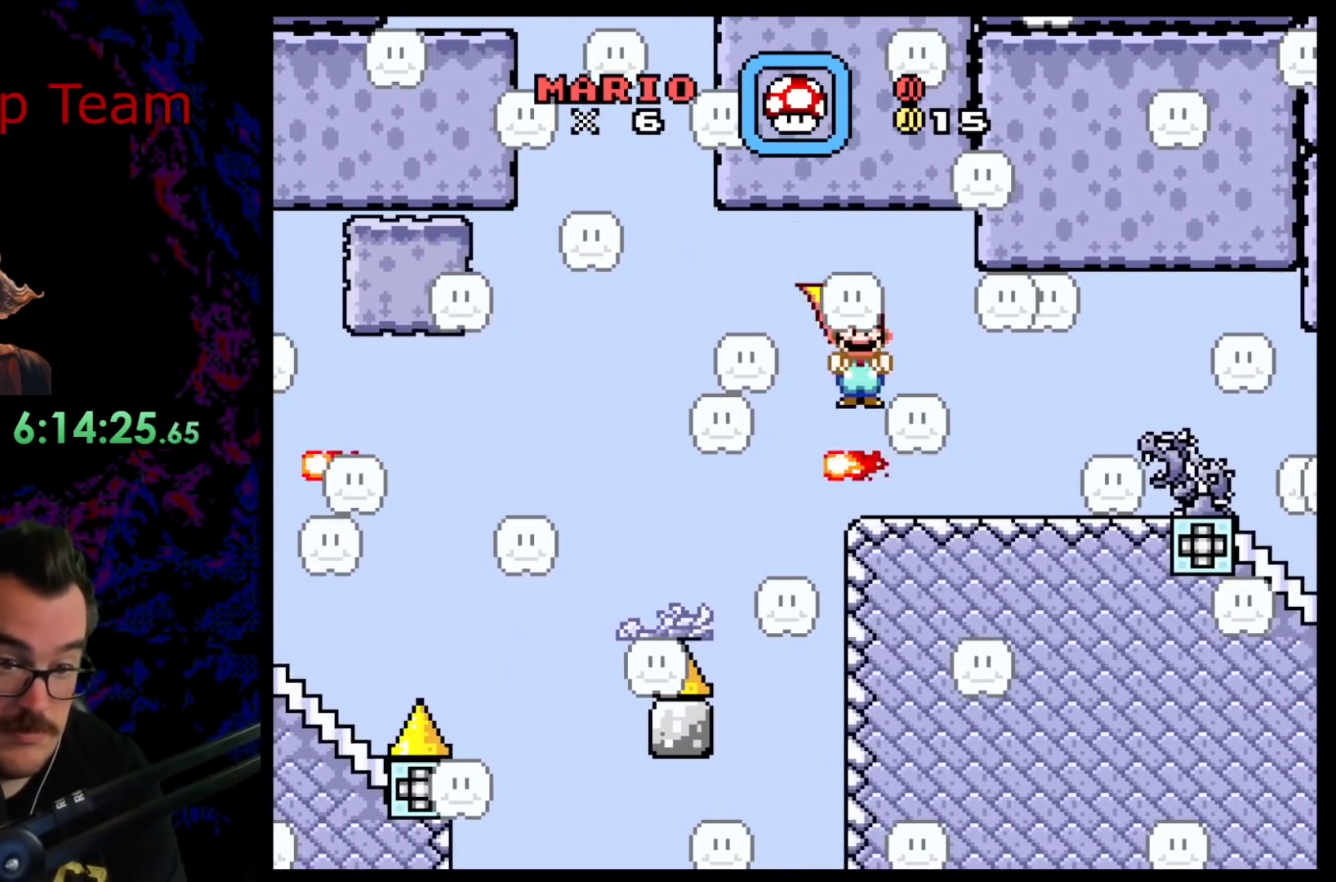
{"buttons": ["X", "DPAD_RIGHT"], "events": [[33, "DPAD_LEFT", "up"], [150, "DPAD_RIGHT", "down"], [317, "A", "up"]]}
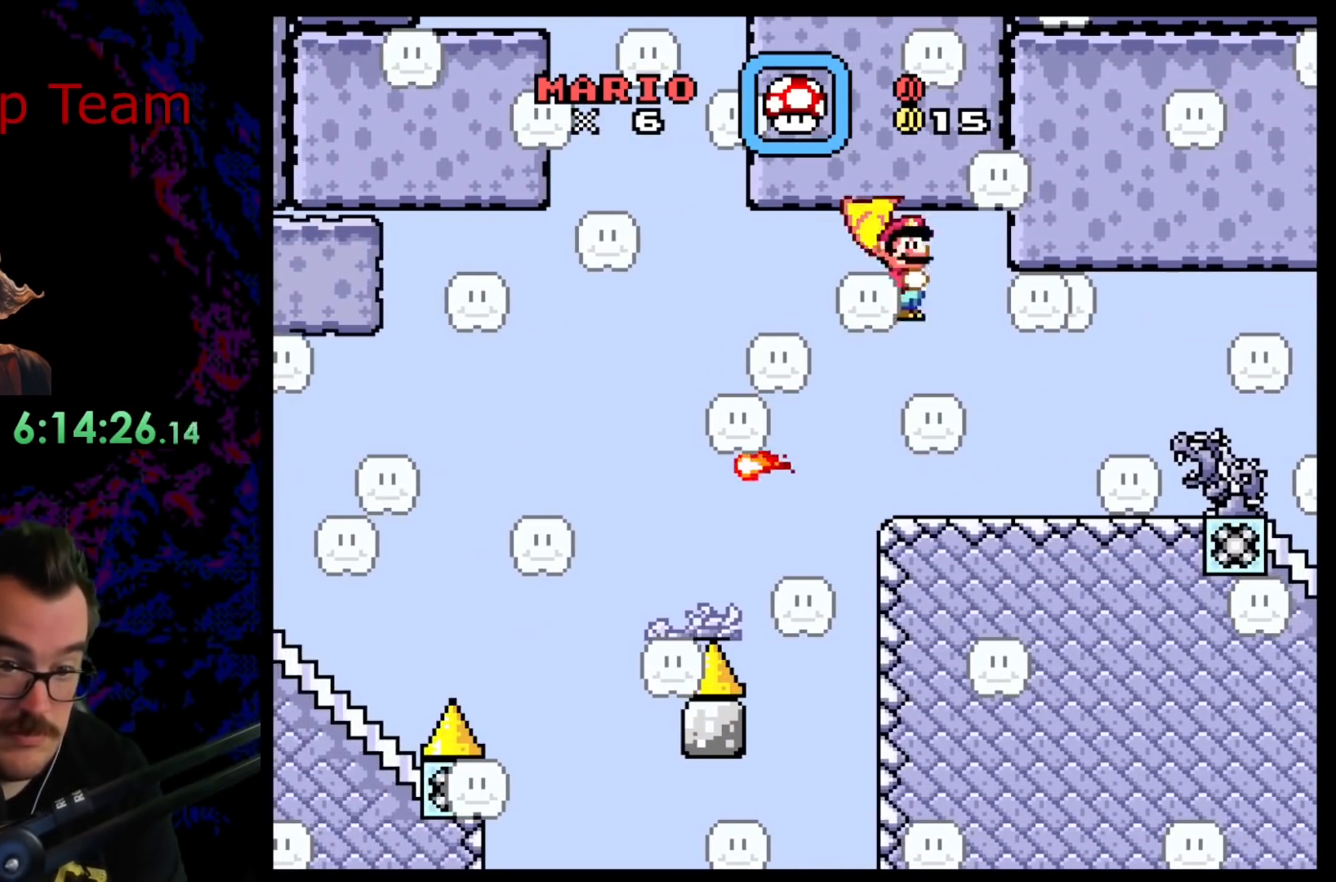
{"buttons": ["X", "DPAD_LEFT"], "events": [[17, "DPAD_DOWN", "down"], [33, "DPAD_DOWN", "up"], [33, "DPAD_LEFT", "down"], [33, "DPAD_RIGHT", "up"], [183, "DPAD_LEFT", "up"], [467, "DPAD_LEFT", "down"]]}
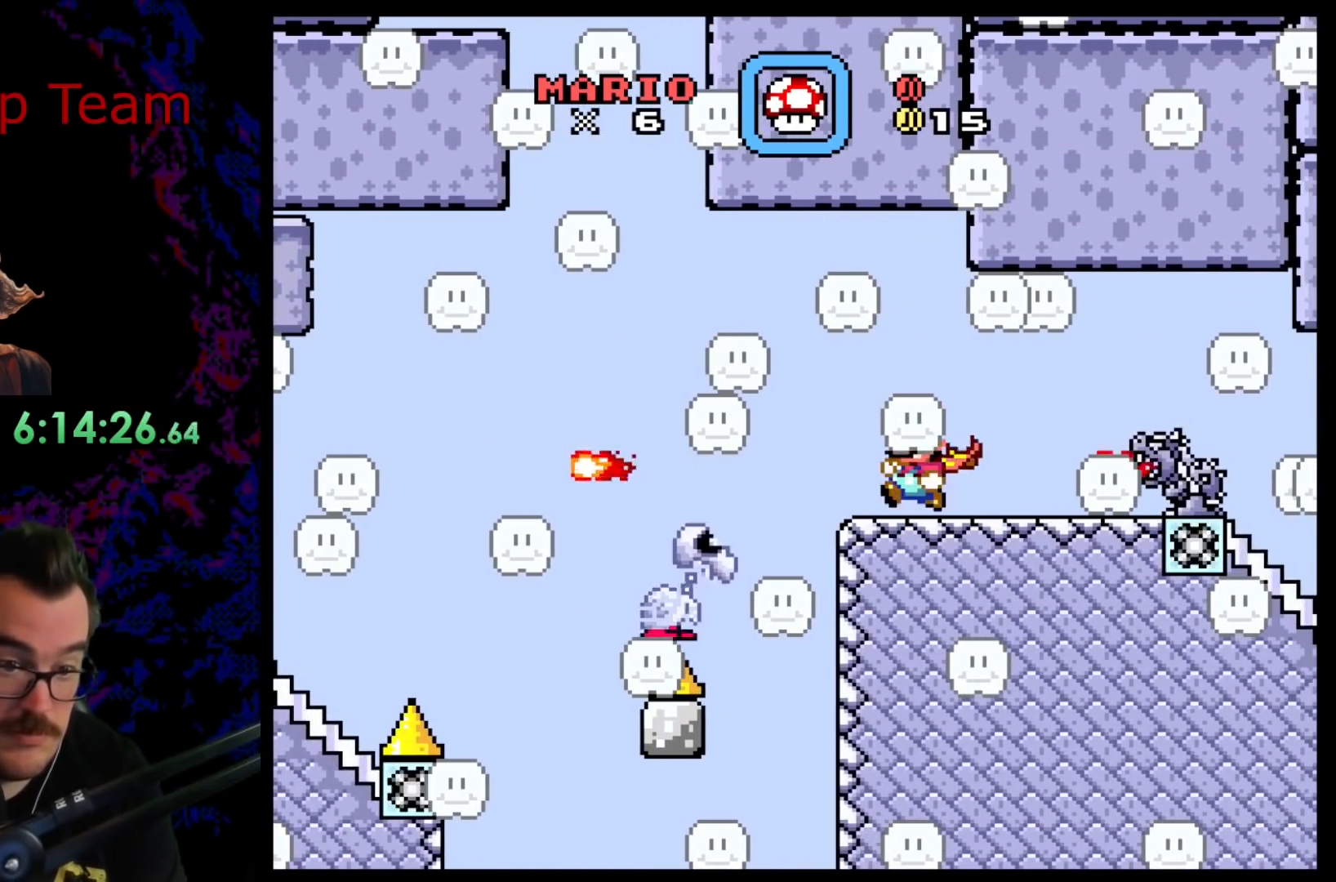
{"buttons": ["A", "X", "DPAD_LEFT"], "events": [[67, "DPAD_LEFT", "up"], [350, "DPAD_LEFT", "down"], [467, "A", "down"]]}
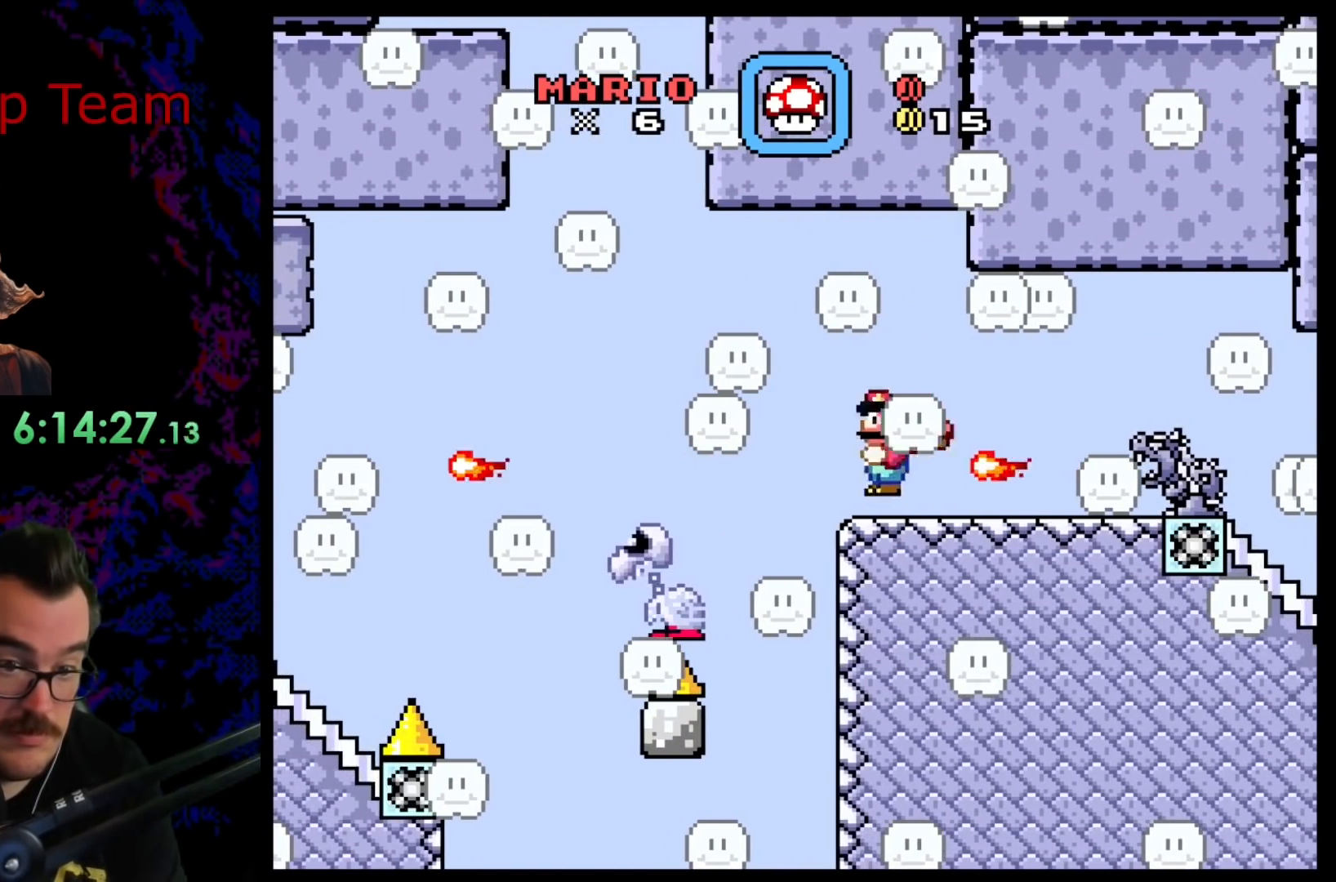
{"buttons": ["A", "X", "DPAD_RIGHT"], "events": [[50, "DPAD_LEFT", "up"], [133, "DPAD_RIGHT", "down"], [267, "DPAD_RIGHT", "up"], [283, "DPAD_LEFT", "down"], [433, "DPAD_LEFT", "up"], [483, "DPAD_RIGHT", "down"]]}
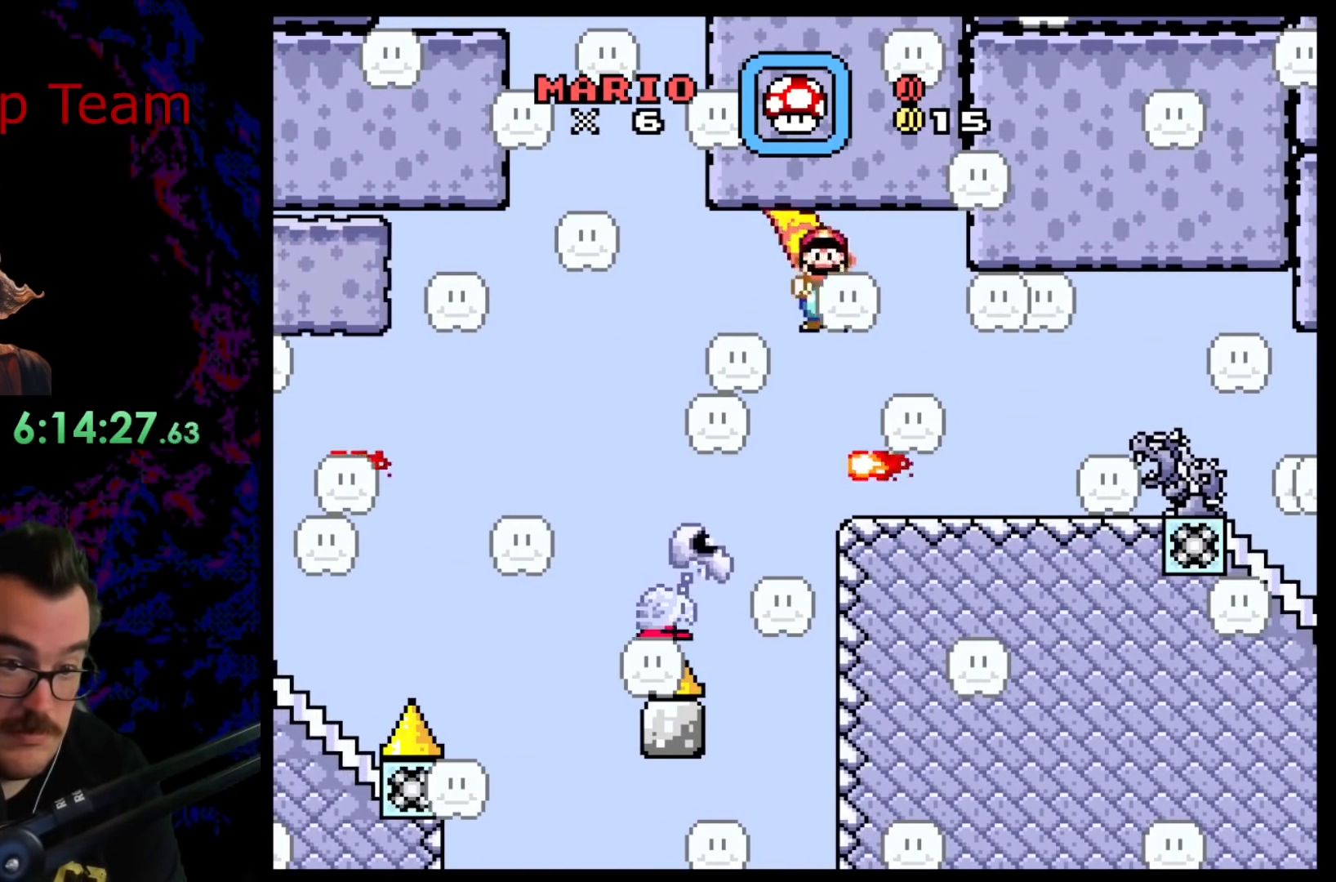
{"buttons": ["A", "X", "DPAD_LEFT"], "events": [[100, "DPAD_LEFT", "down"], [100, "DPAD_RIGHT", "up"], [250, "DPAD_LEFT", "up"], [317, "DPAD_LEFT", "down"]]}
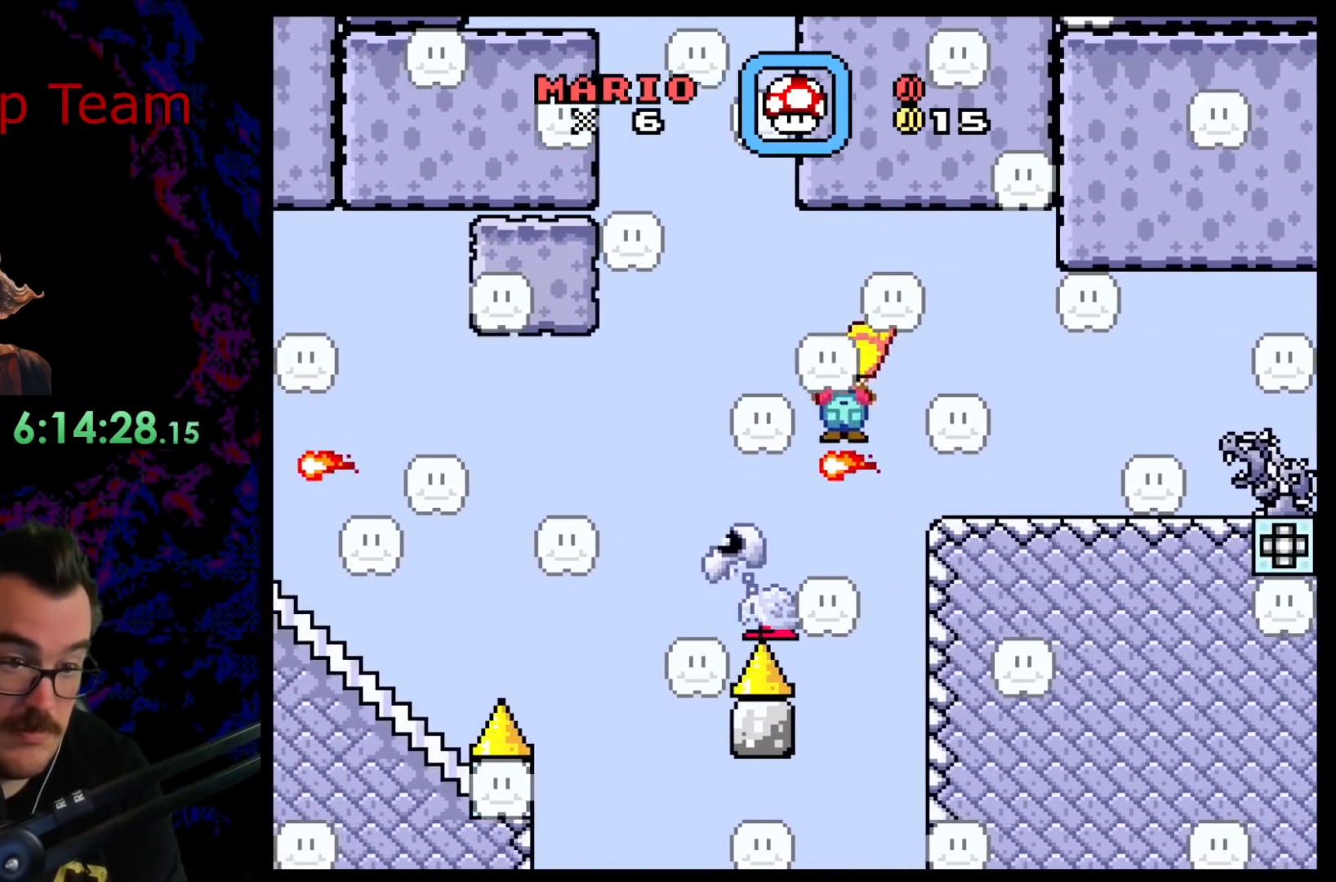
{"buttons": ["A", "X", "DPAD_RIGHT"], "events": [[117, "DPAD_LEFT", "up"], [150, "DPAD_RIGHT", "down"], [250, "DPAD_DOWN", "down"], [250, "DPAD_RIGHT", "up"], [283, "DPAD_DOWN", "up"], [283, "DPAD_LEFT", "down"], [417, "DPAD_LEFT", "up"], [500, "DPAD_RIGHT", "down"]]}
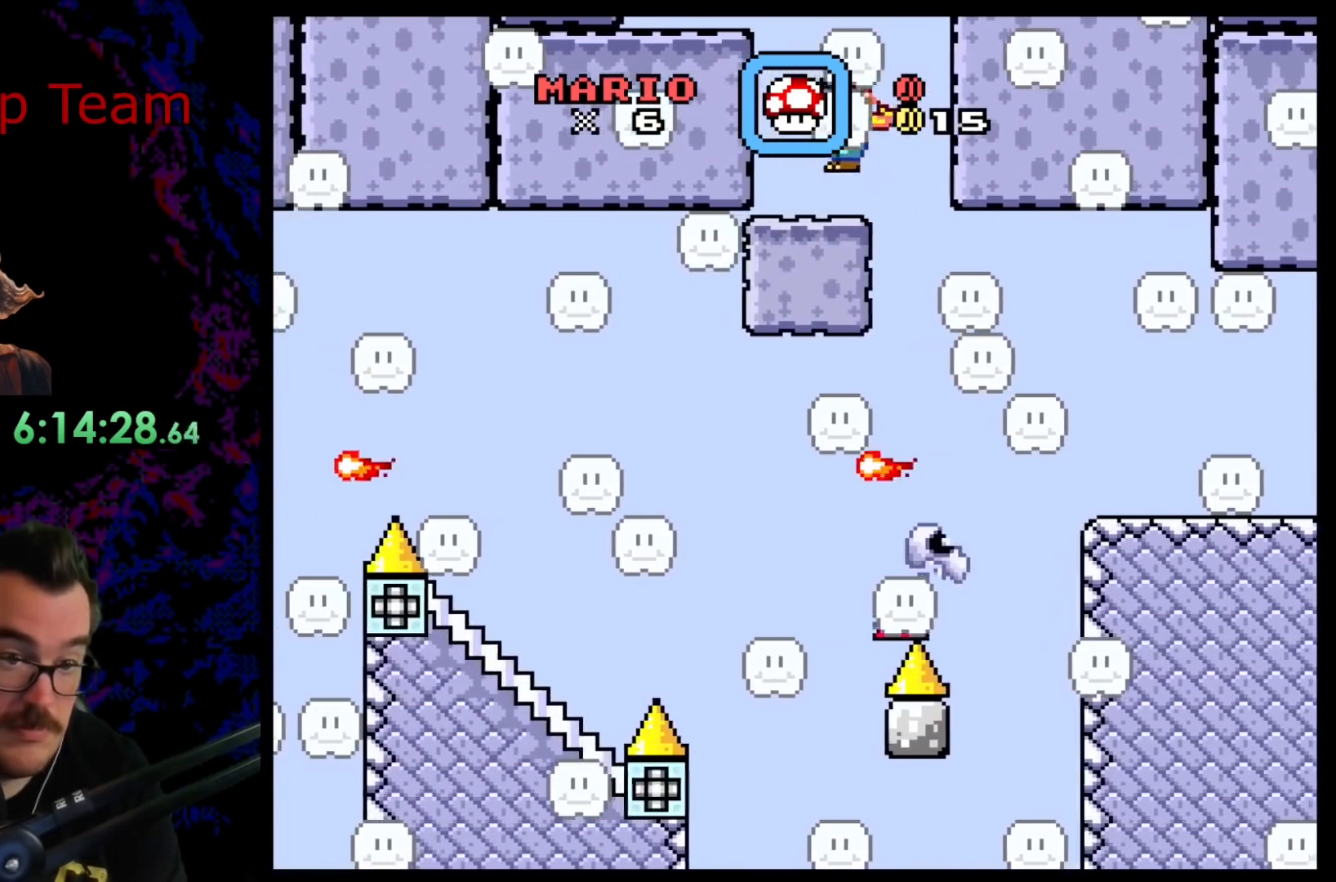
{"buttons": ["B", "Y", "DPAD_LEFT"], "events": [[100, "A", "up"], [167, "X", "up"], [167, "Y", "down"], [200, "DPAD_DOWN", "down"], [200, "DPAD_RIGHT", "up"], [233, "DPAD_DOWN", "up"], [233, "DPAD_LEFT", "down"], [417, "B", "down"]]}
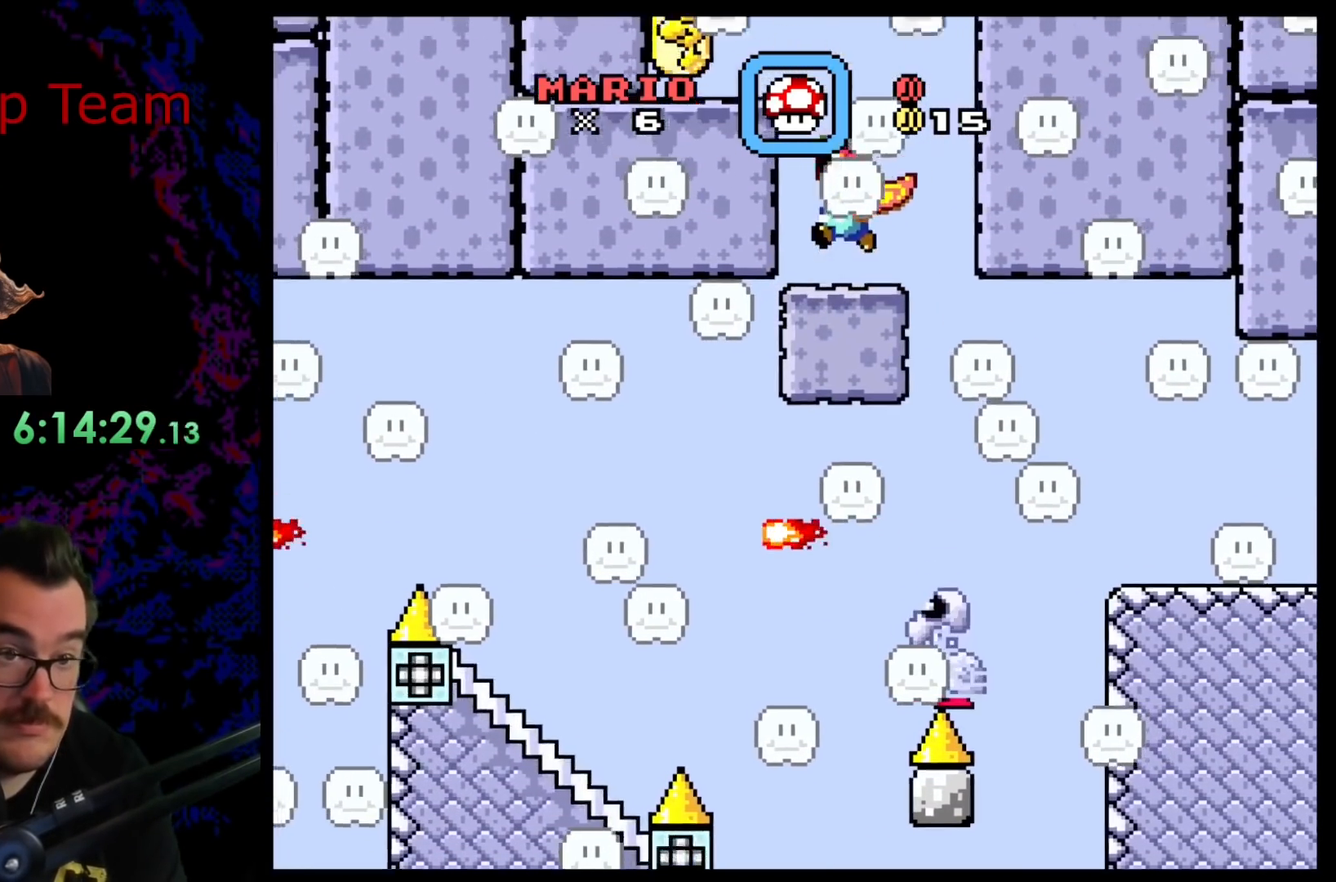
{"buttons": ["B", "Y", "DPAD_LEFT"], "events": [[67, "B", "up"], [133, "B", "down"]]}
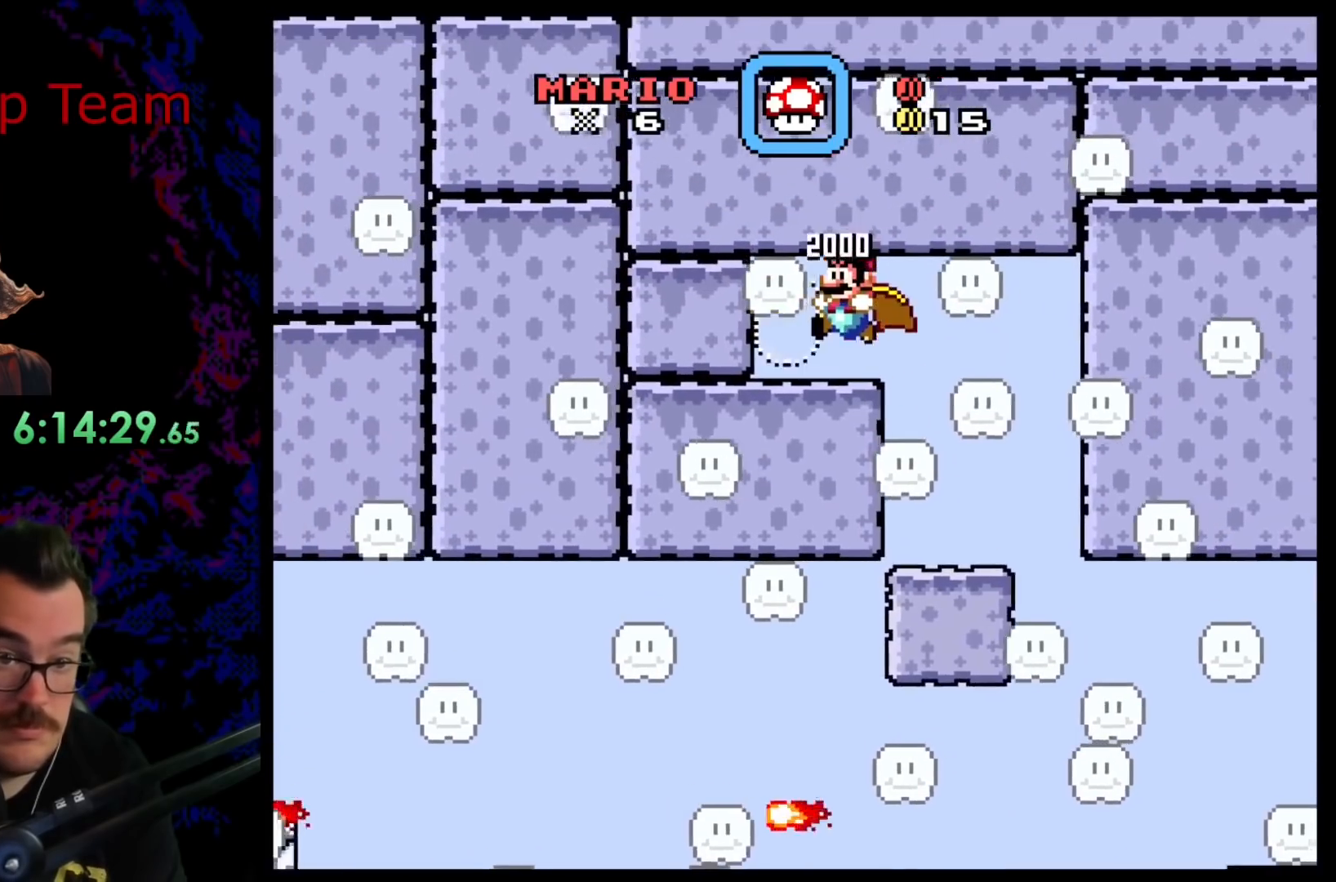
{"buttons": ["Y", "DPAD_DOWN", "DPAD_RIGHT"], "events": [[133, "DPAD_LEFT", "up"], [267, "B", "up"], [333, "DPAD_RIGHT", "down"], [483, "DPAD_DOWN", "down"]]}
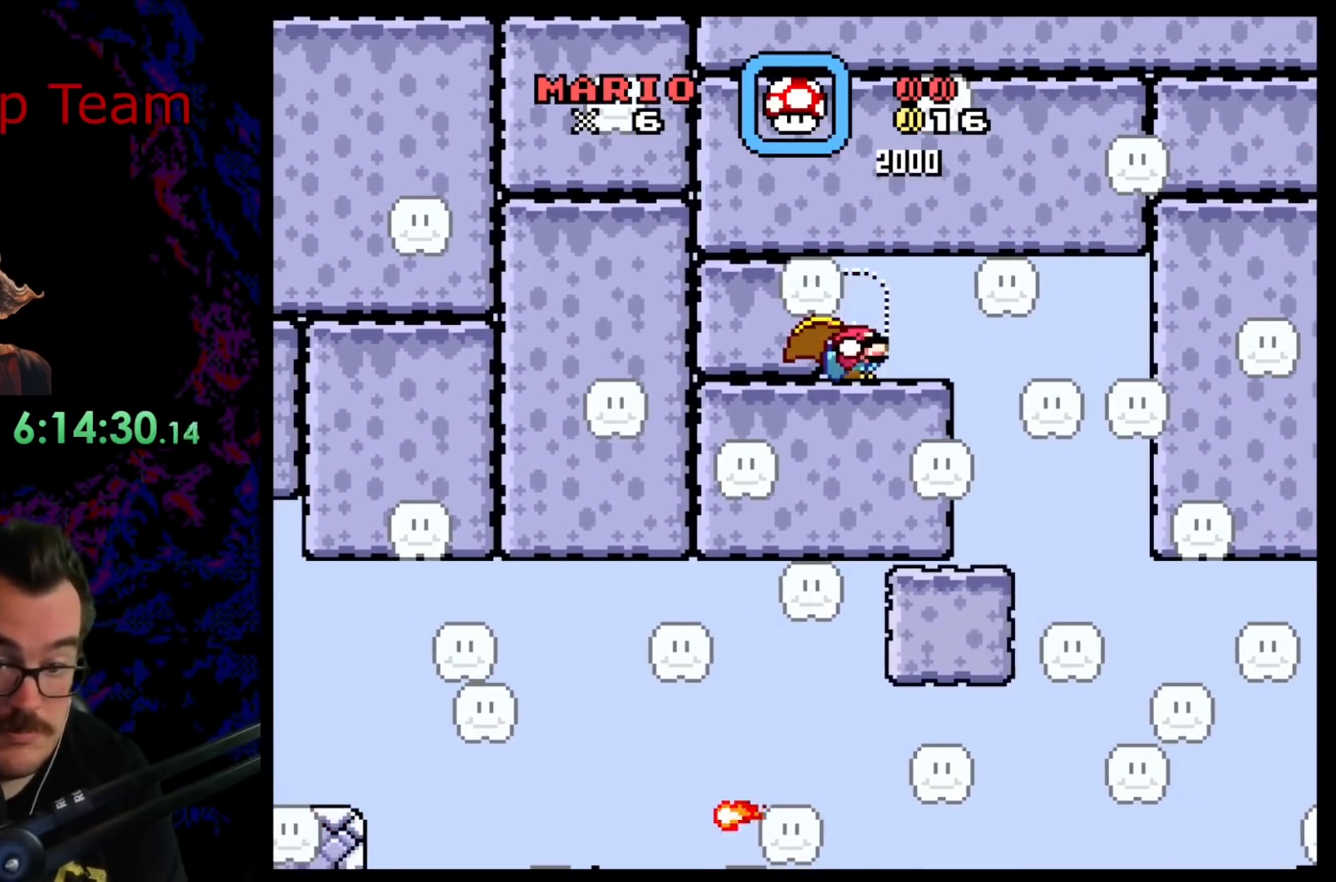
{"buttons": ["B", "Y", "DPAD_DOWN", "DPAD_RIGHT"], "events": [[50, "B", "down"]]}
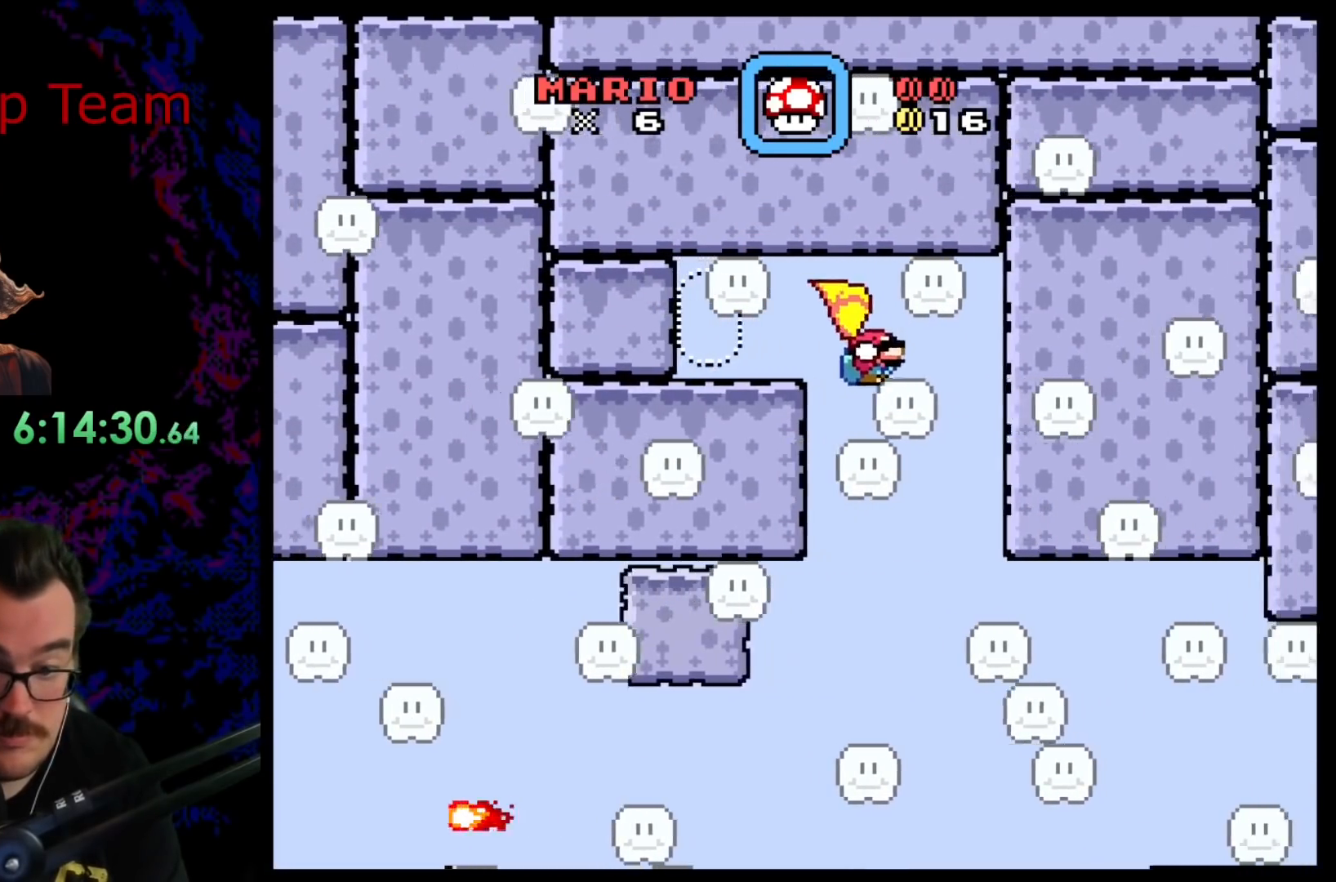
{"buttons": ["B", "Y", "DPAD_DOWN", "DPAD_RIGHT"], "events": [[83, "DPAD_DOWN", "up"], [100, "DPAD_DOWN", "down"], [150, "DPAD_DOWN", "up"], [300, "DPAD_DOWN", "down"]]}
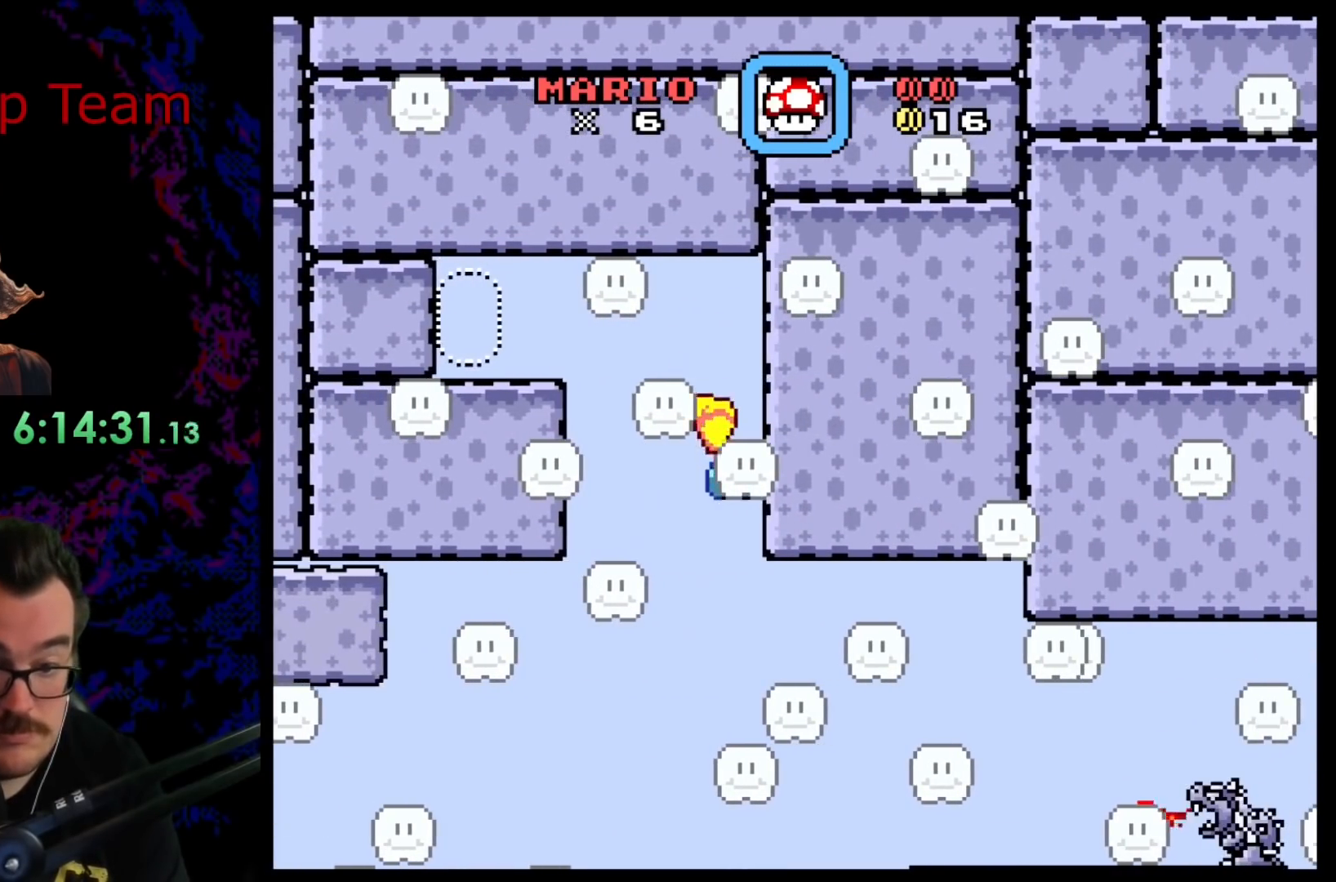
{"buttons": ["B", "Y", "DPAD_RIGHT"], "events": [[67, "DPAD_DOWN", "up"]]}
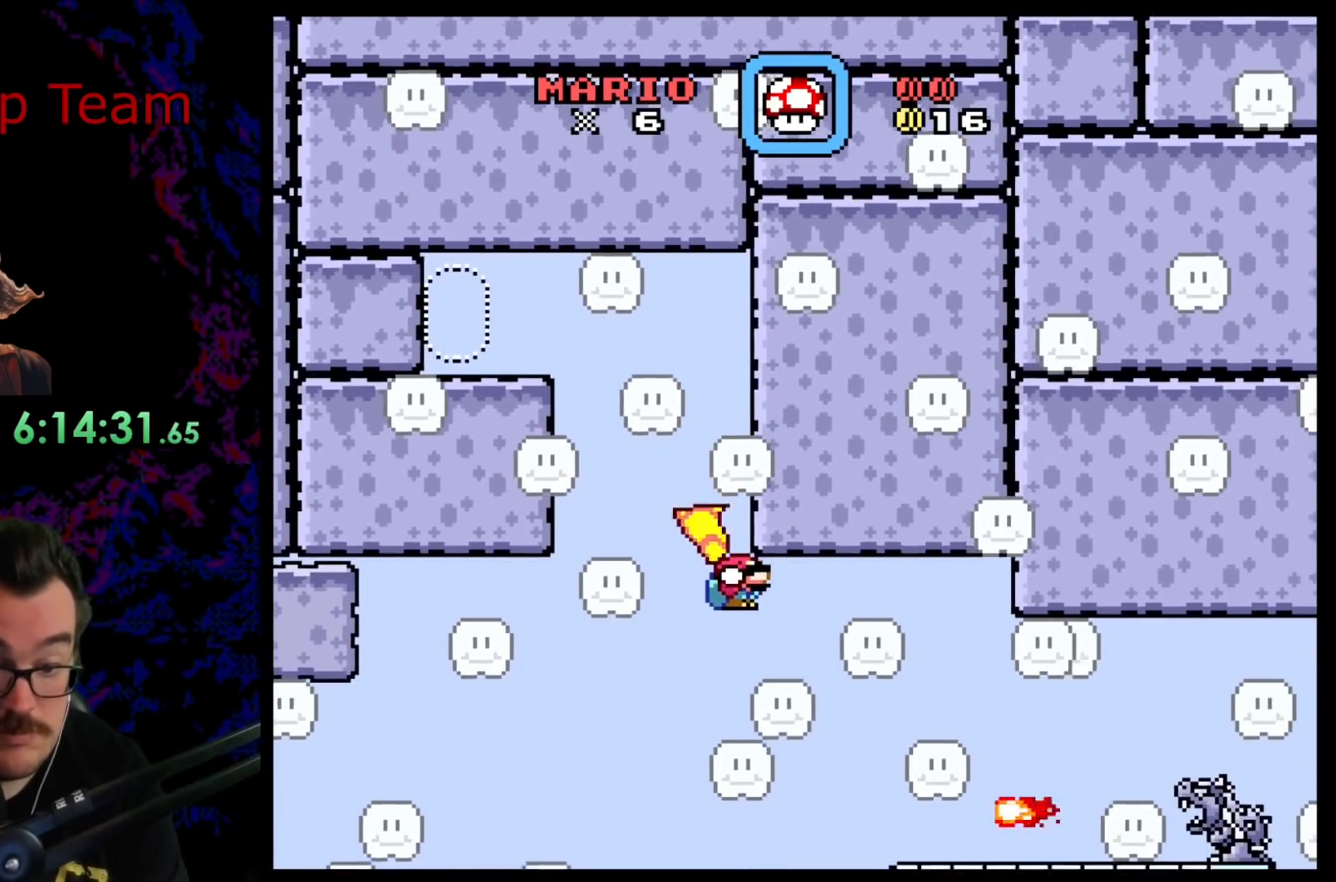
{"buttons": ["Y", "DPAD_DOWN"], "events": [[483, "B", "up"], [500, "DPAD_DOWN", "down"], [500, "DPAD_RIGHT", "up"]]}